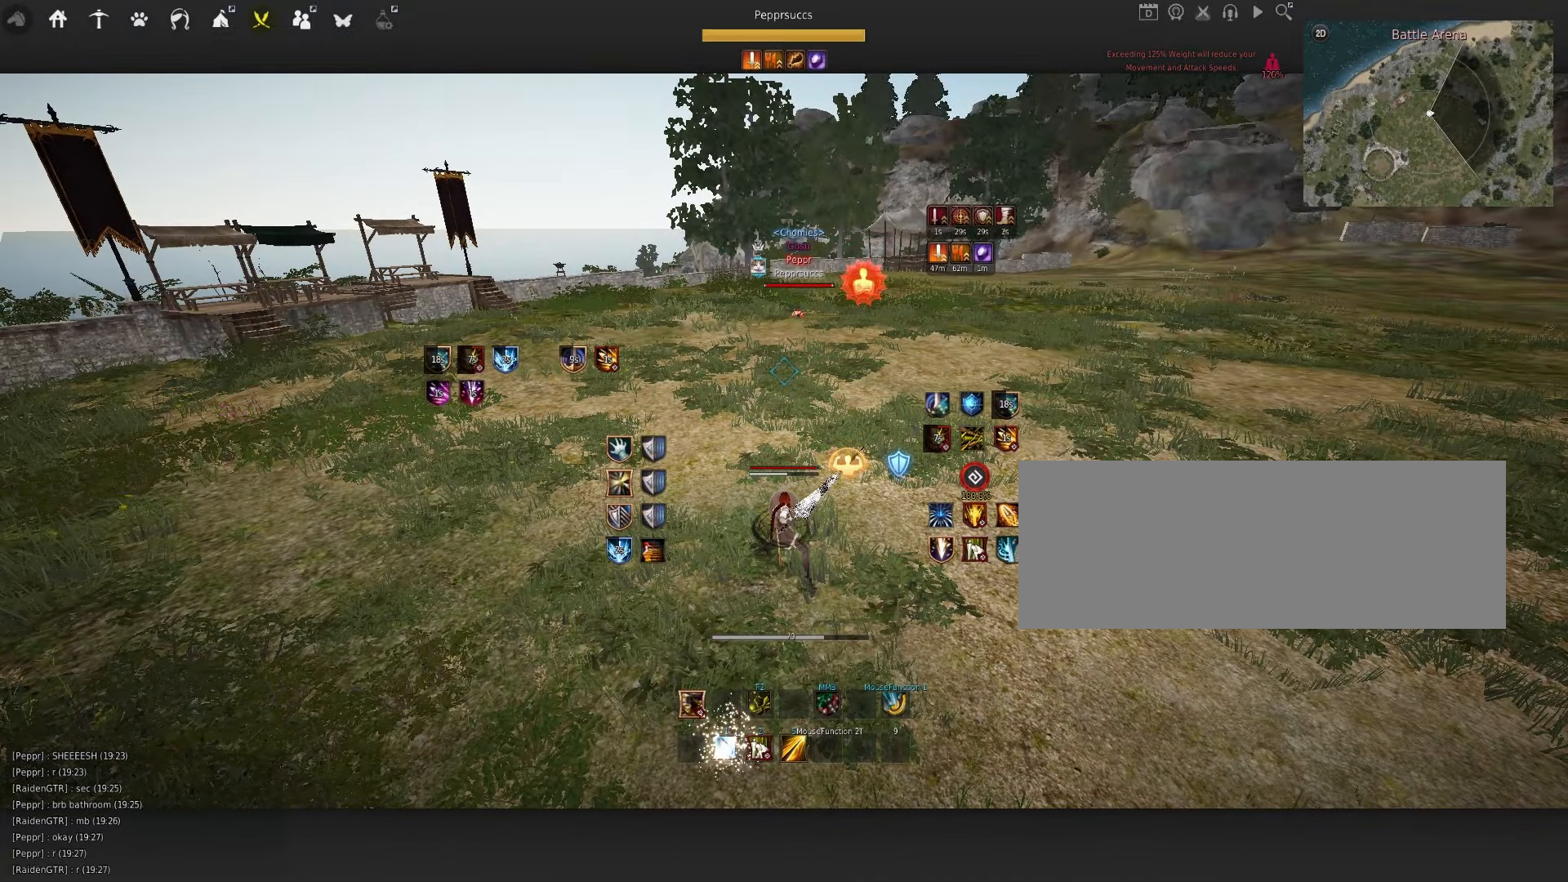
Gameplay with keyboard and mouse; each line is a JSON object with the keys and mouse buttons held at the frame after it. "events" lists presses ("down") and releases ("up") of "a", "c", "d", "e", "f", "q", "s", "shift", "space", "tab", "w", "x", "z", "mouse_left" and "mouse_right" between this image and that frame as [ms after this image, input, new state], when the widget could be followed in between. "mouse_left", "mouse_right" = the "left", "right" buttons of the "mouse" list. No other keys are recorded. Mouse movement is not recorded.
{"keys": ["a"], "mouse": ["left"], "events": [[183, "a", "down"], [366, "mouse_left", "down"]]}
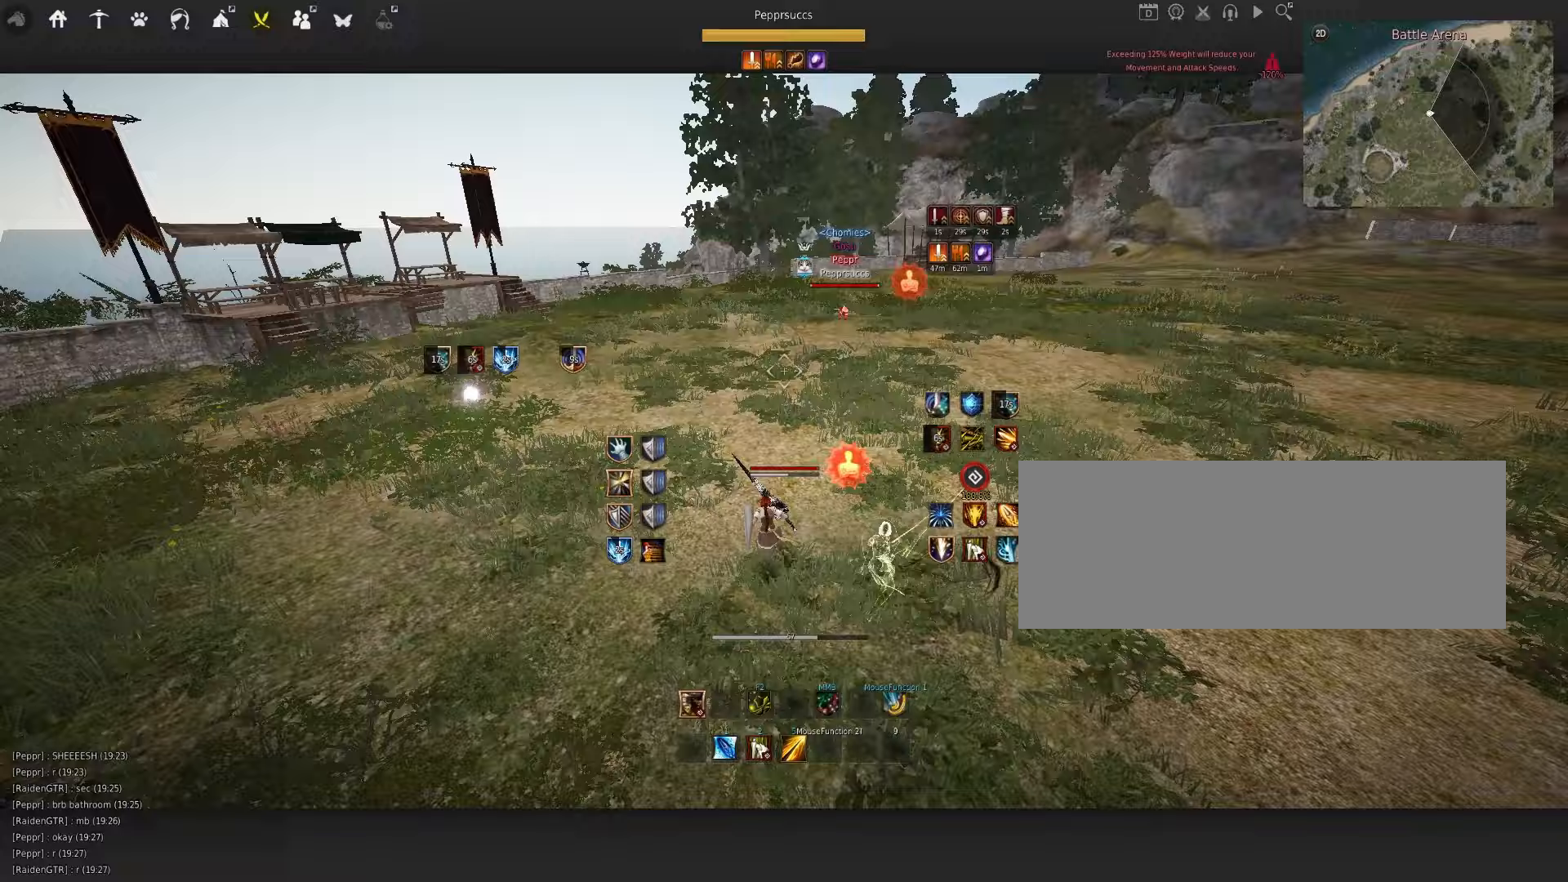
{"keys": ["c", "q"], "mouse": [], "events": [[100, "mouse_left", "up"], [117, "a", "up"], [267, "space", "down"], [300, "q", "down"], [383, "c", "down"], [417, "space", "up"]]}
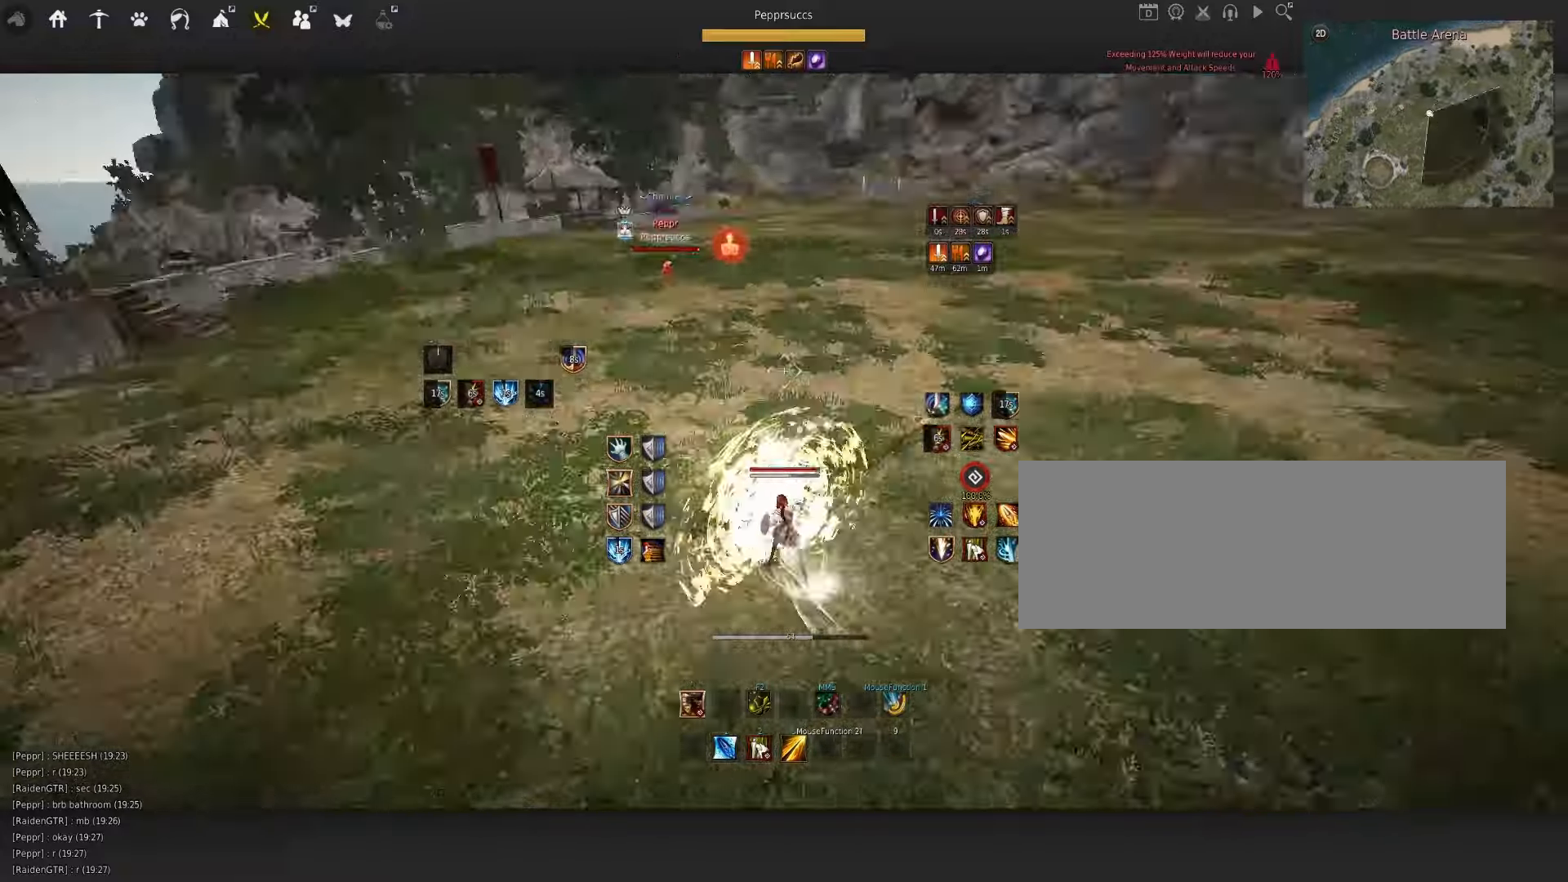
{"keys": [], "mouse": ["left"], "events": [[33, "q", "up"], [67, "c", "up"], [250, "mouse_left", "down"], [283, "space", "down"], [450, "space", "up"]]}
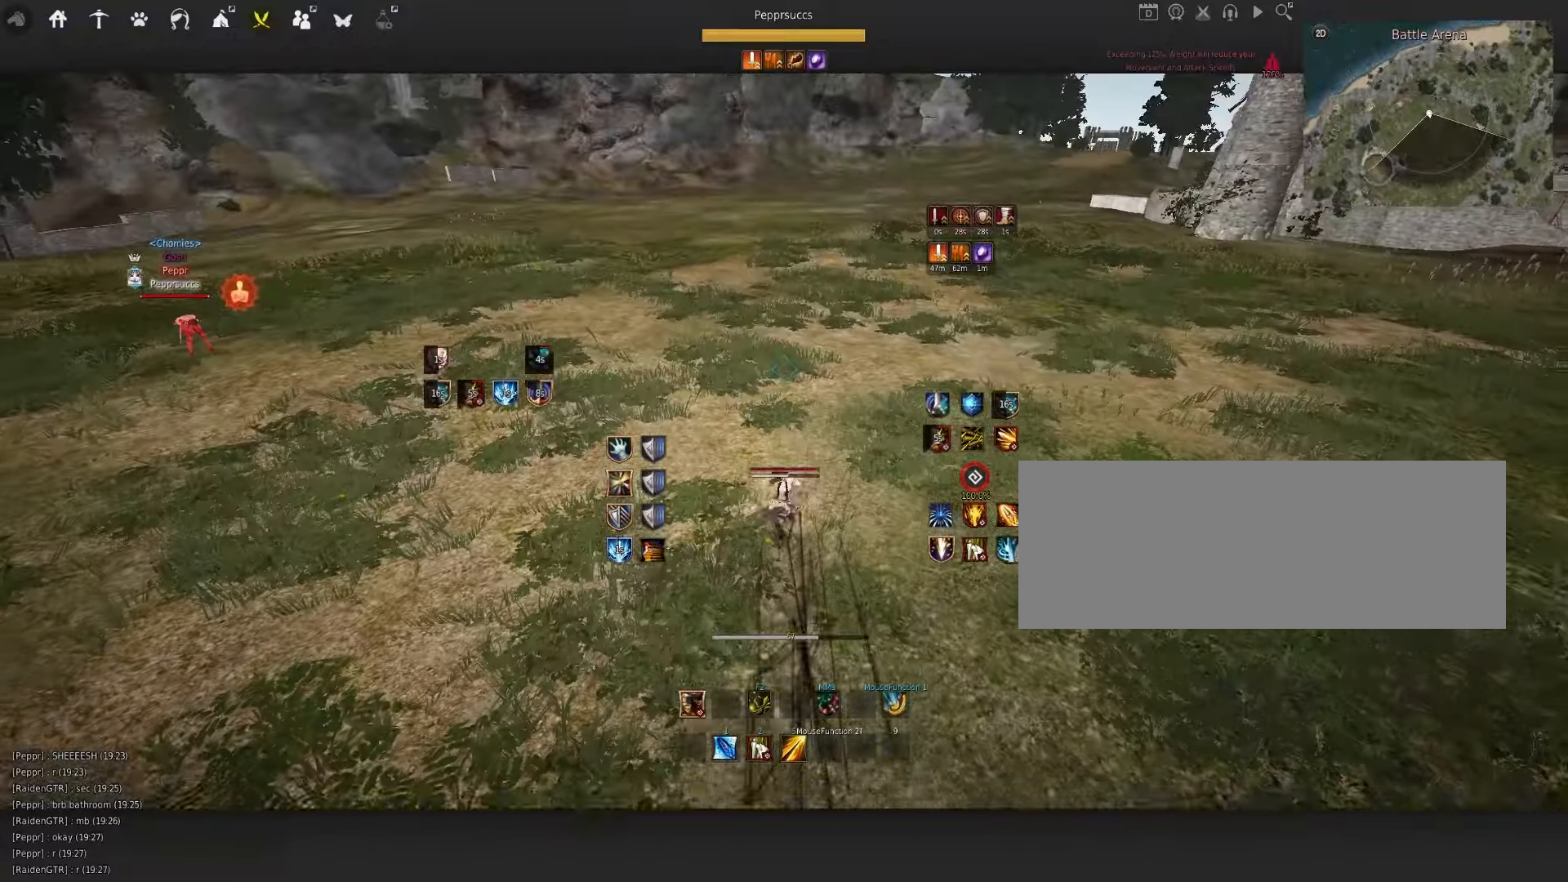
{"keys": ["d", "q"], "mouse": [], "events": [[17, "mouse_left", "up"], [300, "d", "down"], [317, "q", "down"]]}
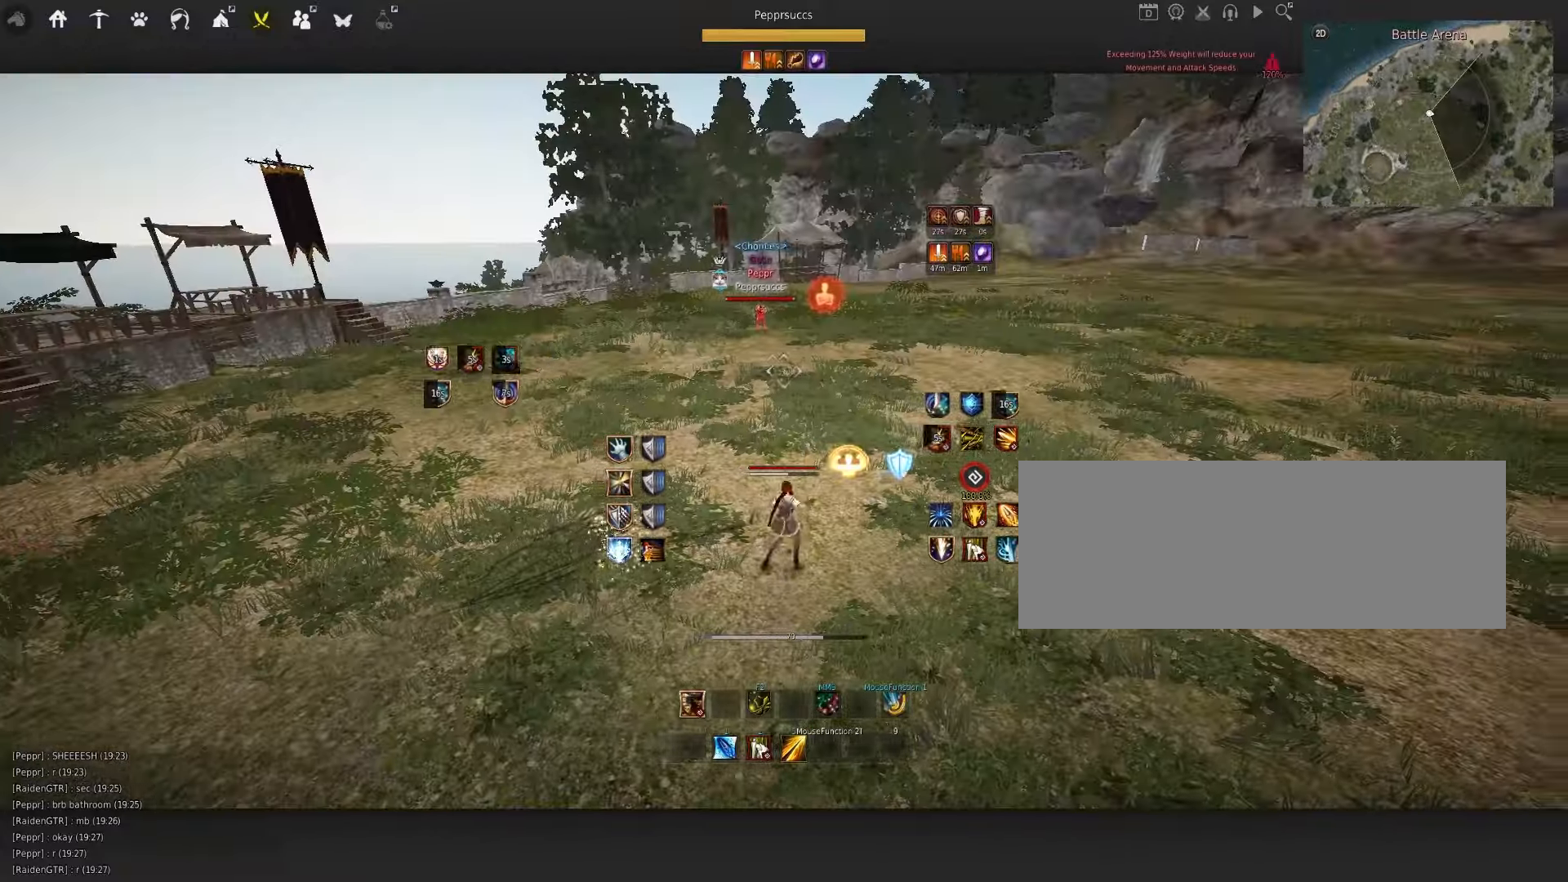
{"keys": [], "mouse": [], "events": [[33, "q", "up"], [50, "d", "up"]]}
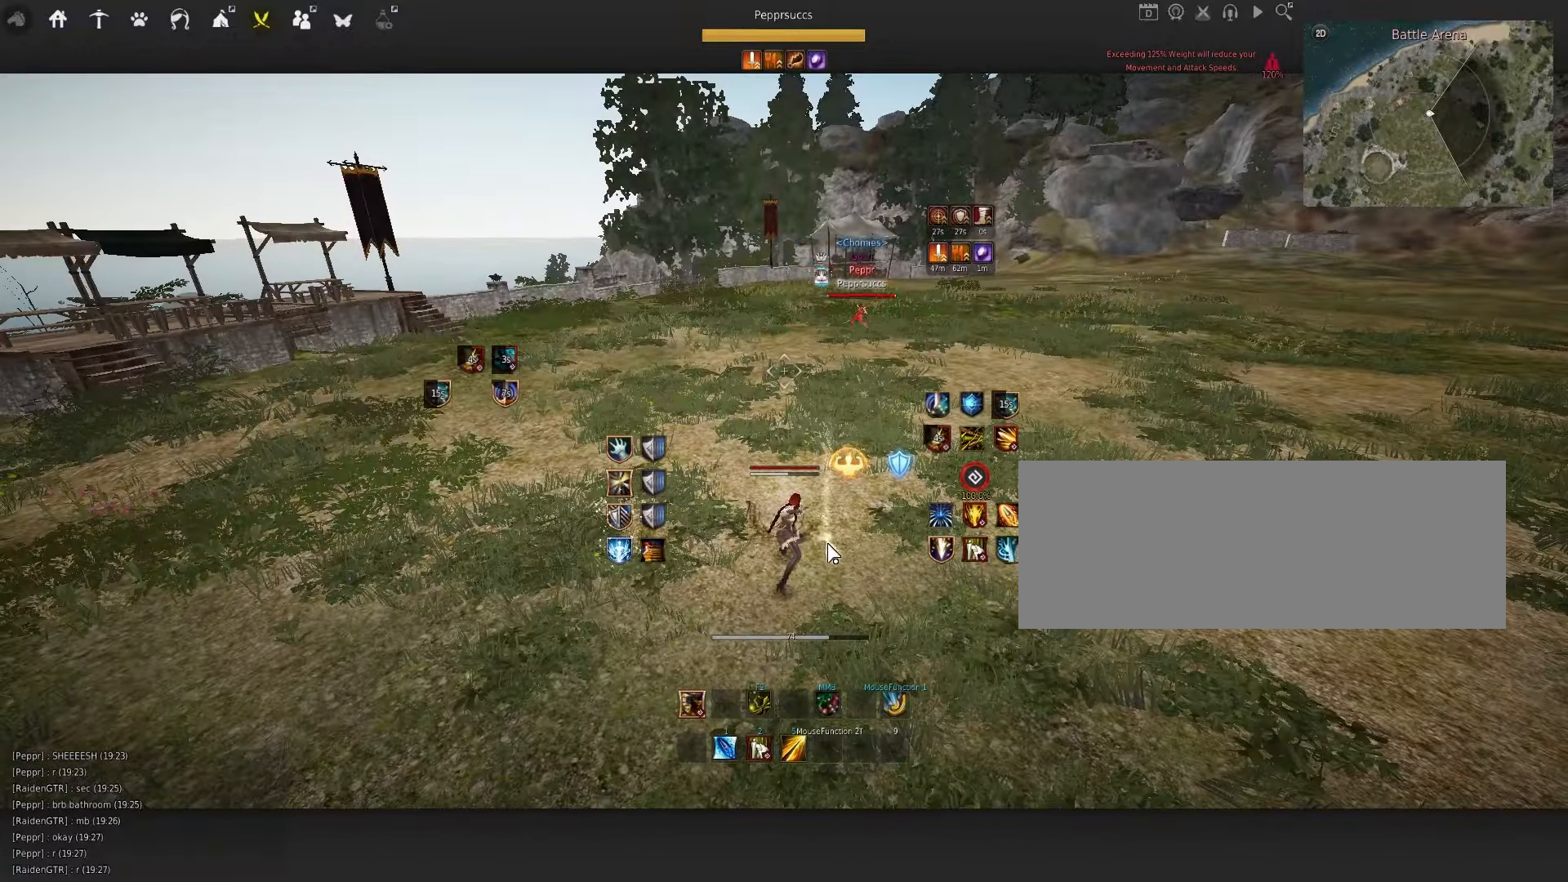
{"keys": ["d"], "mouse": [], "events": [[367, "d", "down"]]}
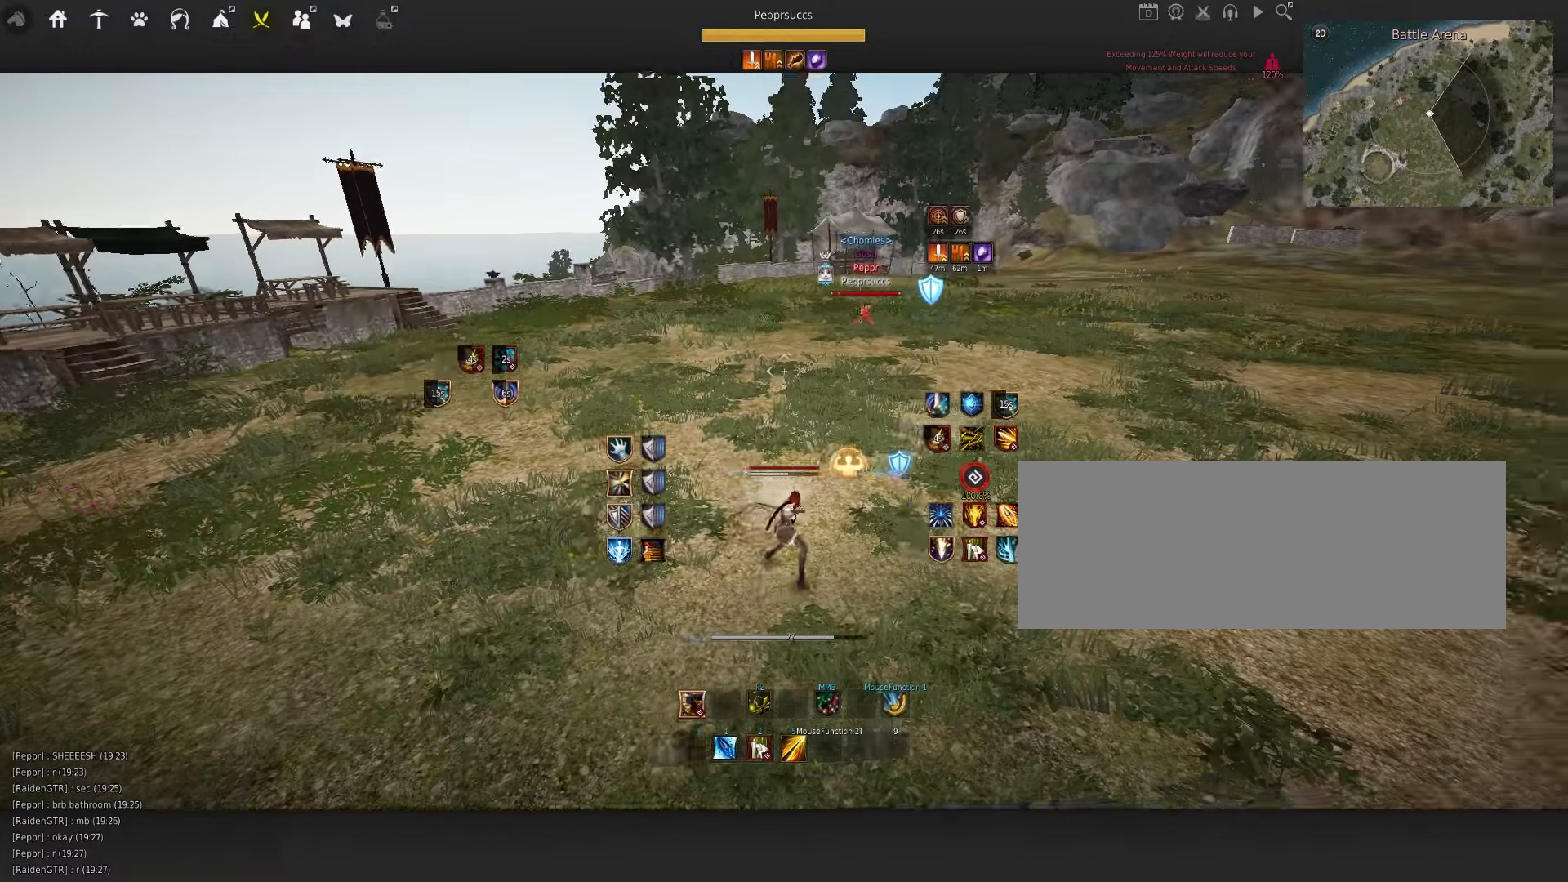
{"keys": ["d", "q"], "mouse": [], "events": [[100, "mouse_left", "down"], [250, "space", "down"], [267, "d", "up"], [283, "mouse_left", "up"], [367, "q", "down"], [400, "space", "up"], [467, "d", "down"]]}
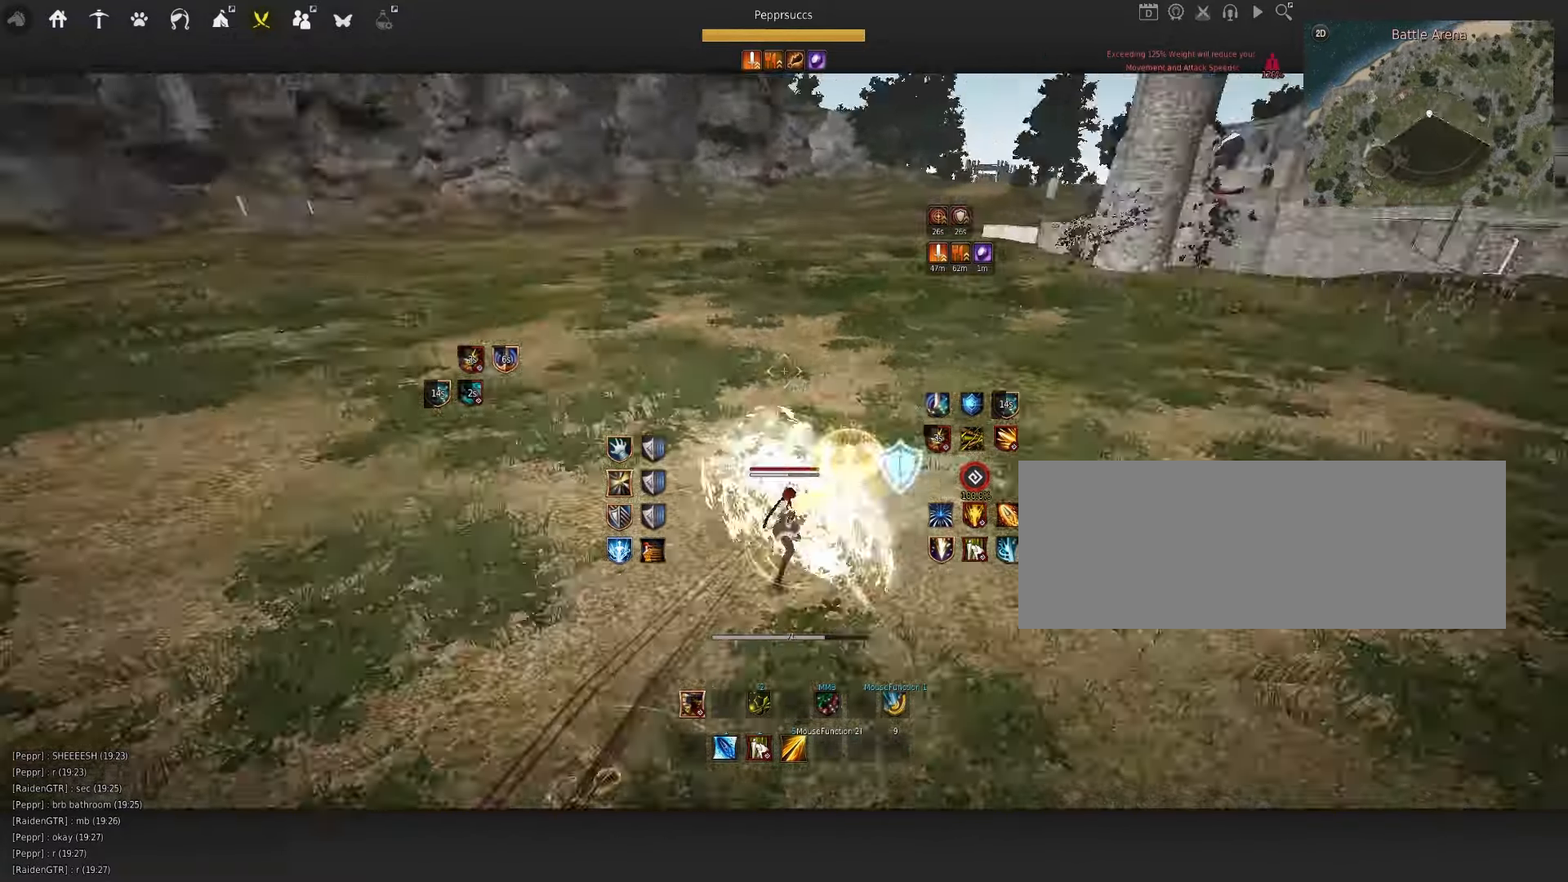
{"keys": ["q"], "mouse": [], "events": [[17, "mouse_left", "down"], [217, "d", "up"], [267, "mouse_left", "up"]]}
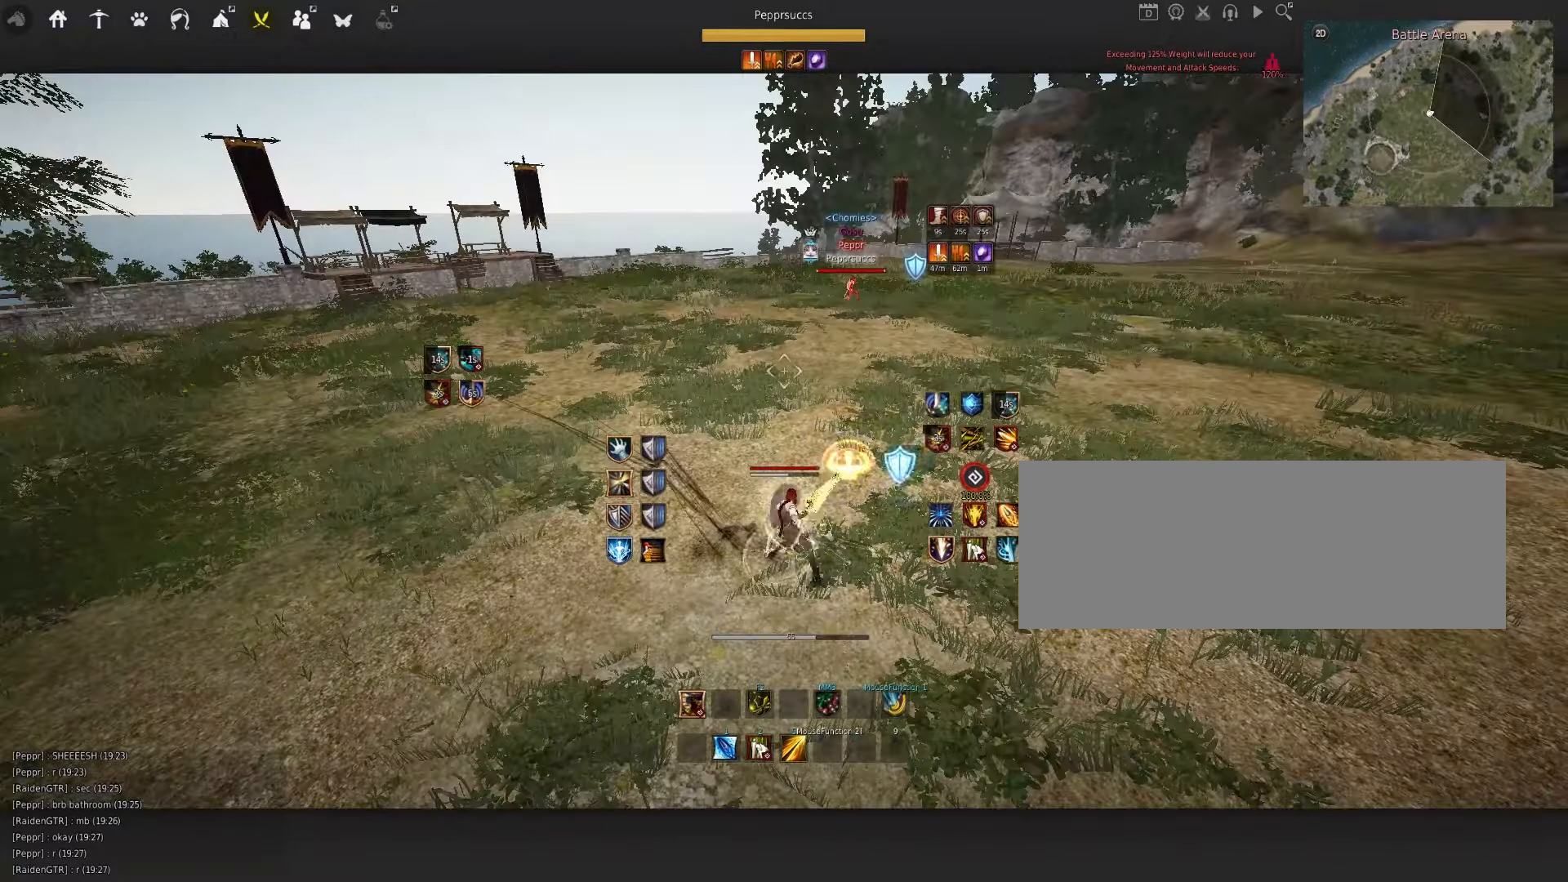
{"keys": [], "mouse": [], "events": [[17, "q", "up"], [133, "space", "down"], [333, "space", "up"]]}
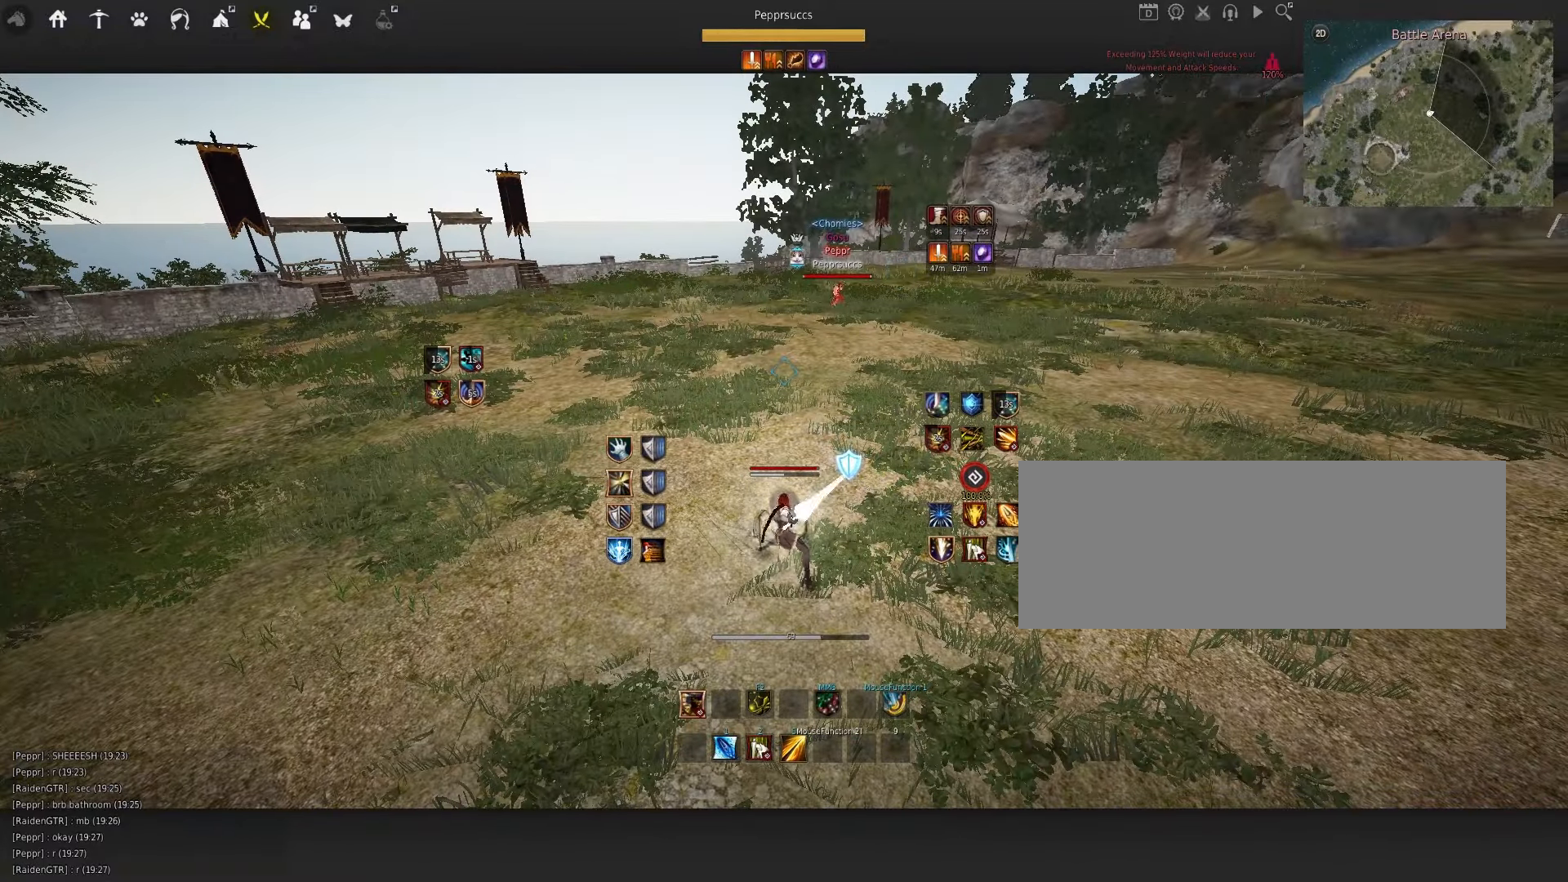
{"keys": ["w"], "mouse": [], "events": [[183, "w", "down"]]}
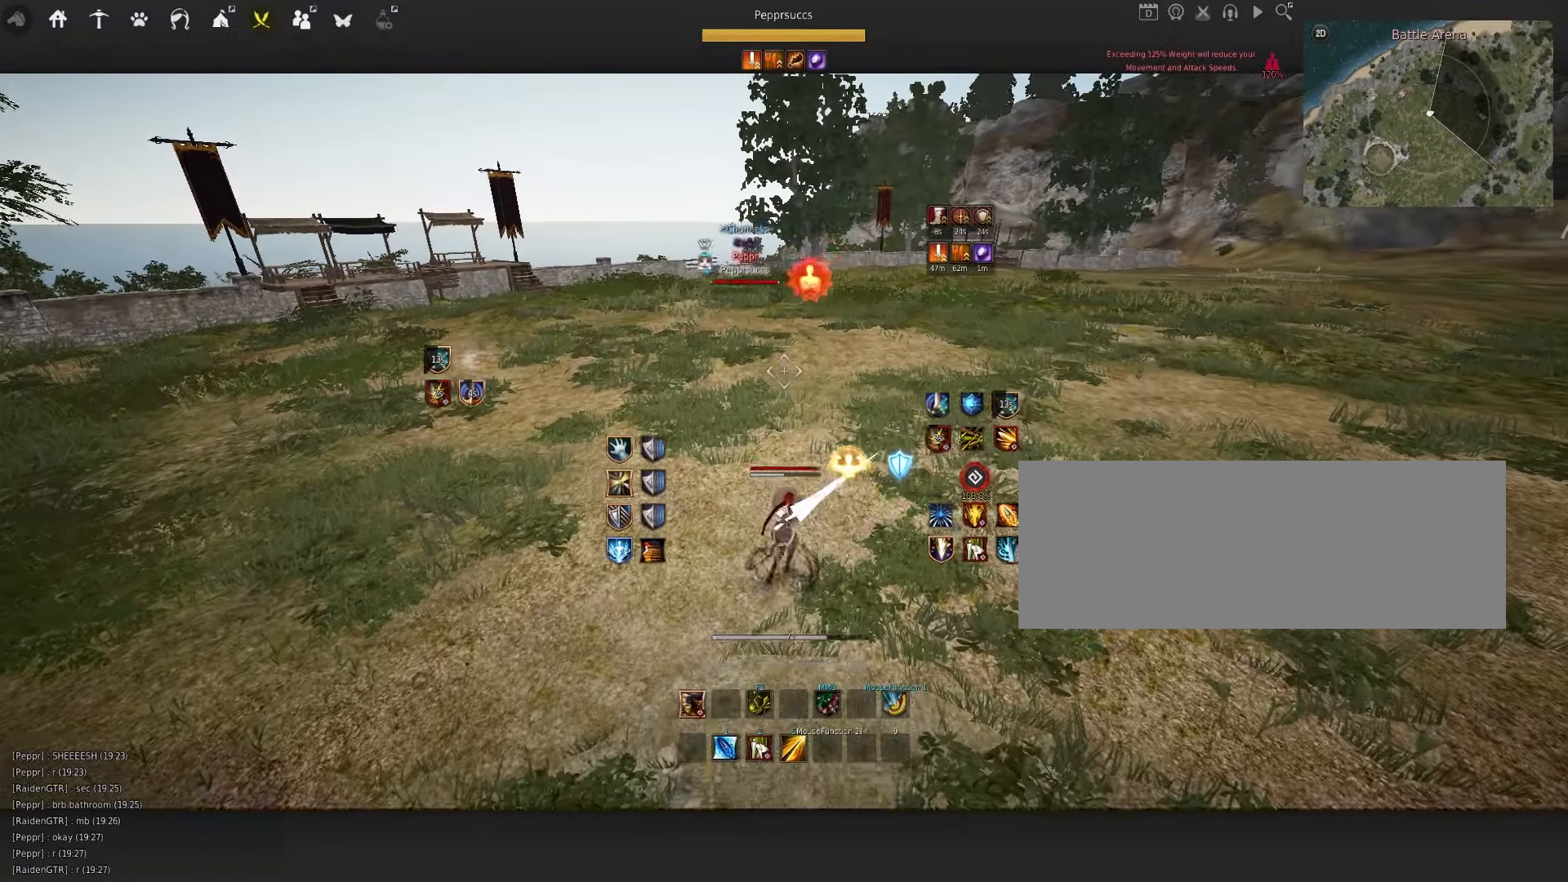
{"keys": ["d", "w"], "mouse": [], "events": [[150, "d", "down"]]}
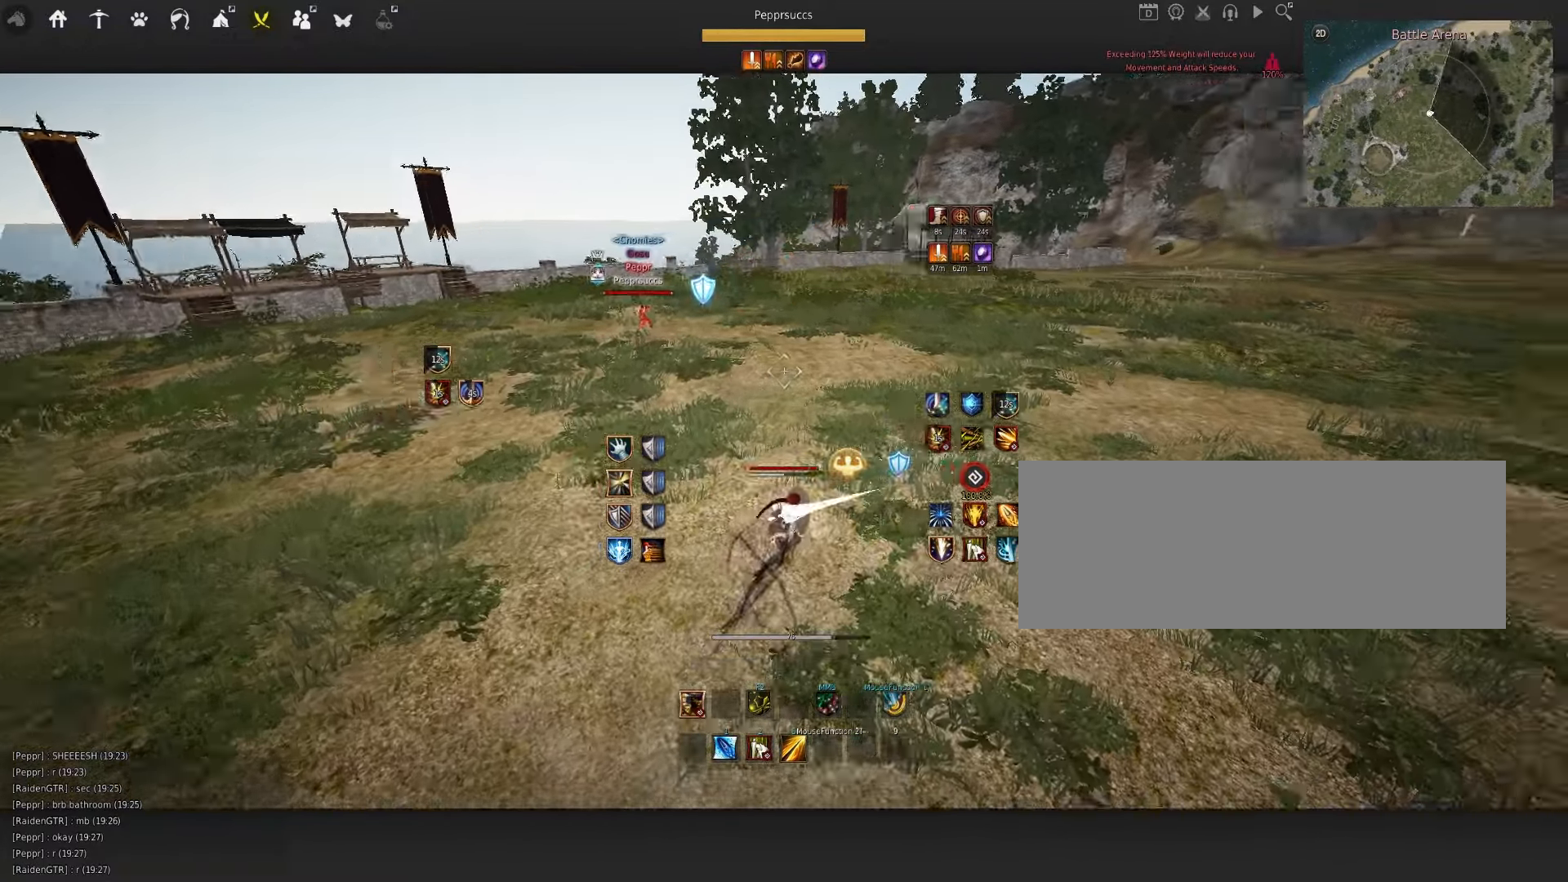
{"keys": ["space"], "mouse": ["left"], "events": [[84, "shift", "down"], [234, "shift", "up"], [267, "d", "up"], [267, "w", "up"], [384, "mouse_left", "down"], [484, "space", "down"]]}
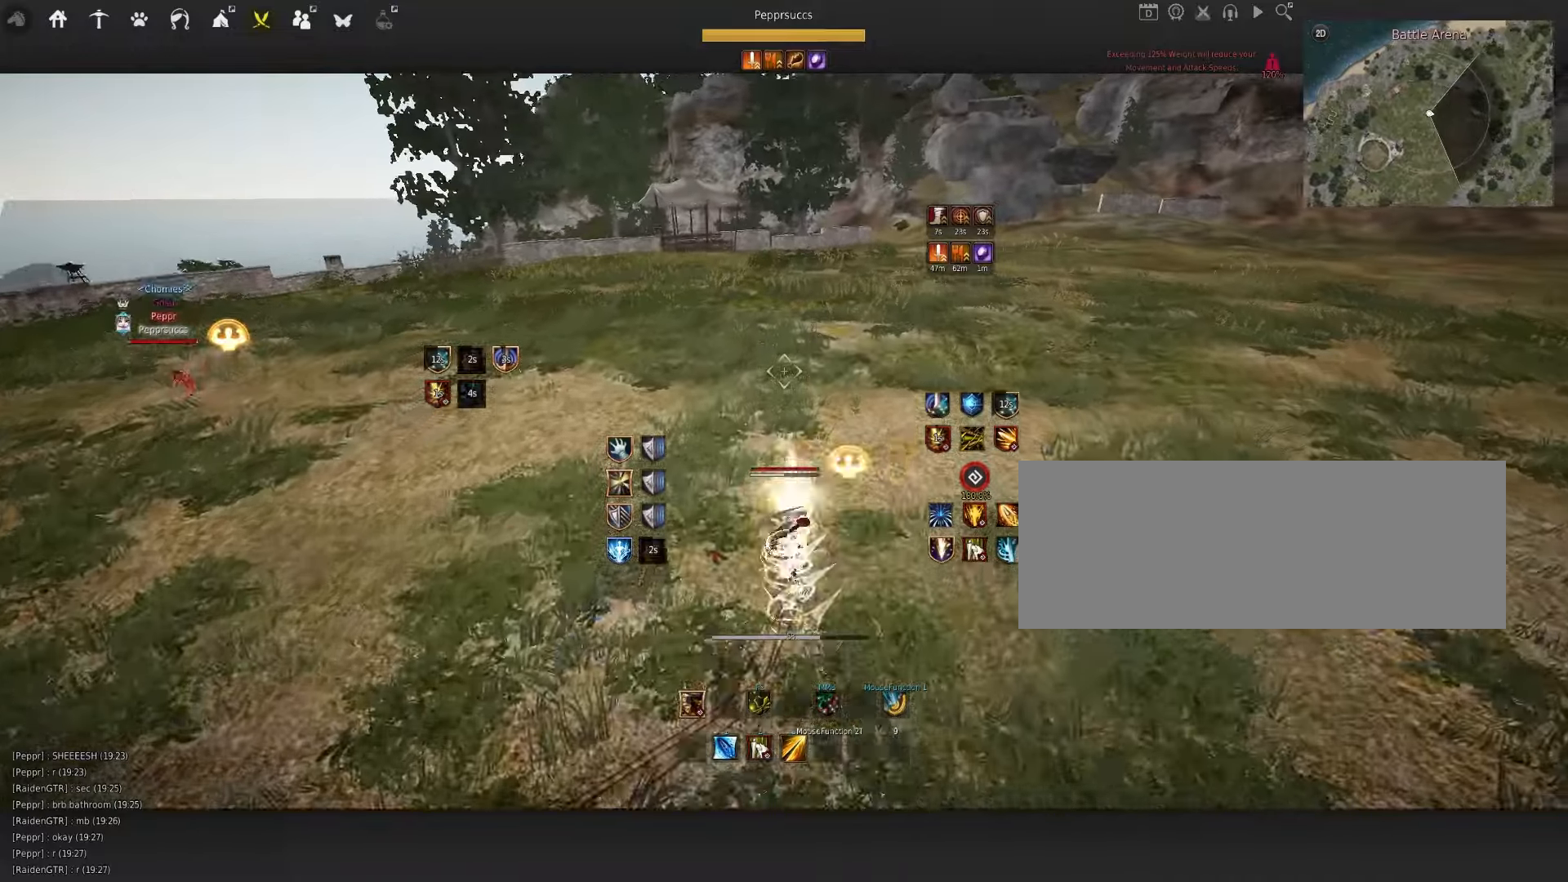
{"keys": ["q"], "mouse": [], "events": [[17, "mouse_left", "up"], [84, "q", "down"], [134, "d", "down"], [134, "space", "up"], [217, "mouse_left", "down"], [367, "d", "up"], [384, "mouse_left", "up"]]}
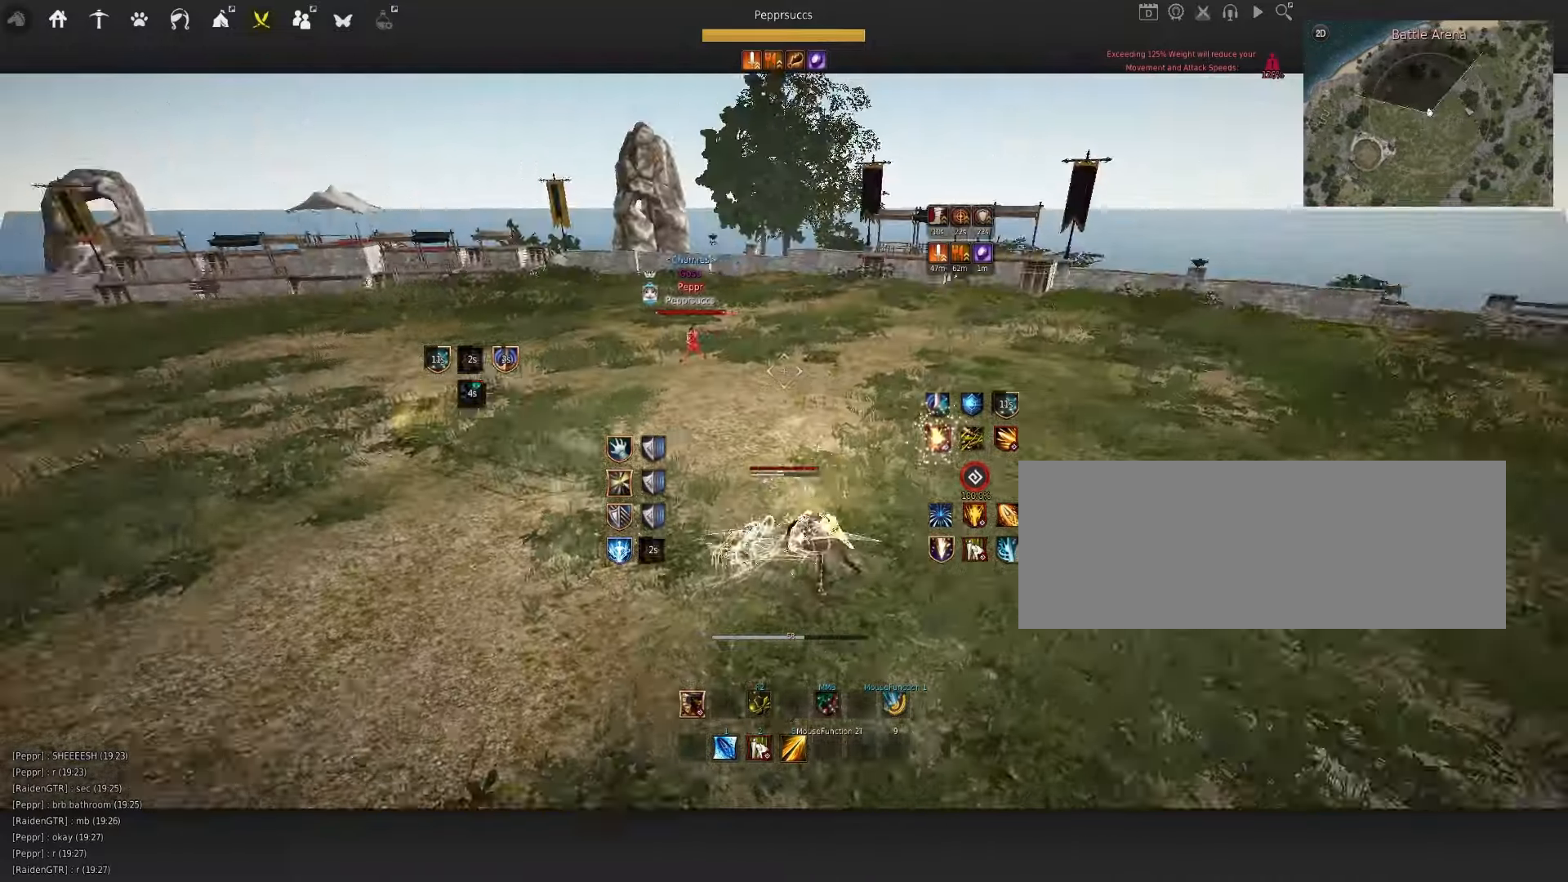
{"keys": [], "mouse": [], "events": [[50, "s", "down"], [117, "f", "down"], [367, "f", "up"], [400, "s", "up"], [417, "q", "up"]]}
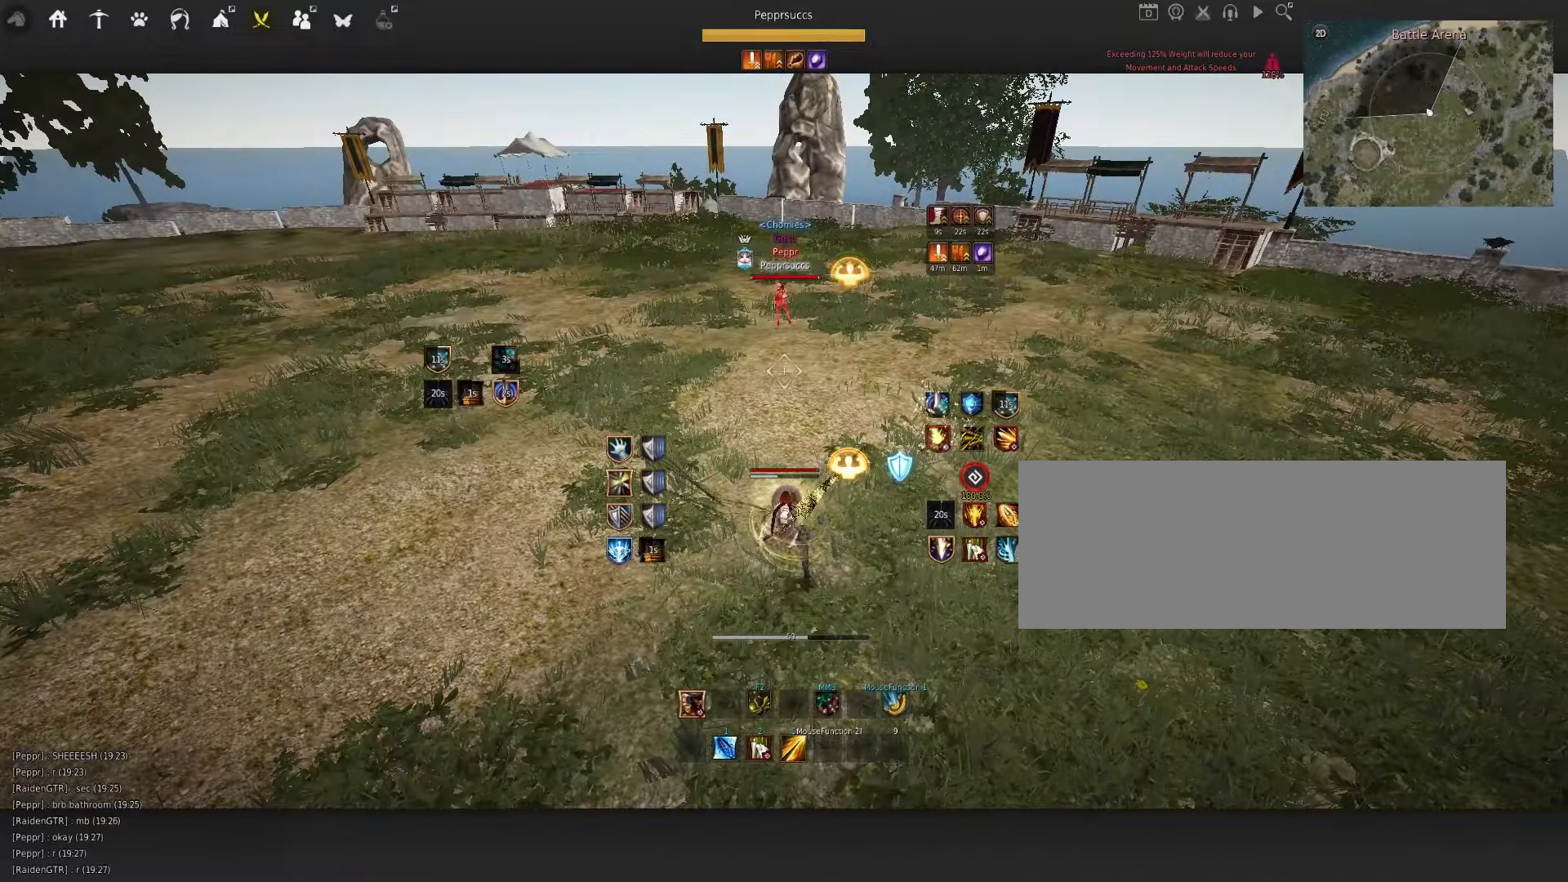
{"keys": ["f", "w"], "mouse": [], "events": [[134, "shift", "down"], [167, "d", "down"], [300, "d", "up"], [350, "shift", "up"], [384, "w", "down"], [400, "f", "down"]]}
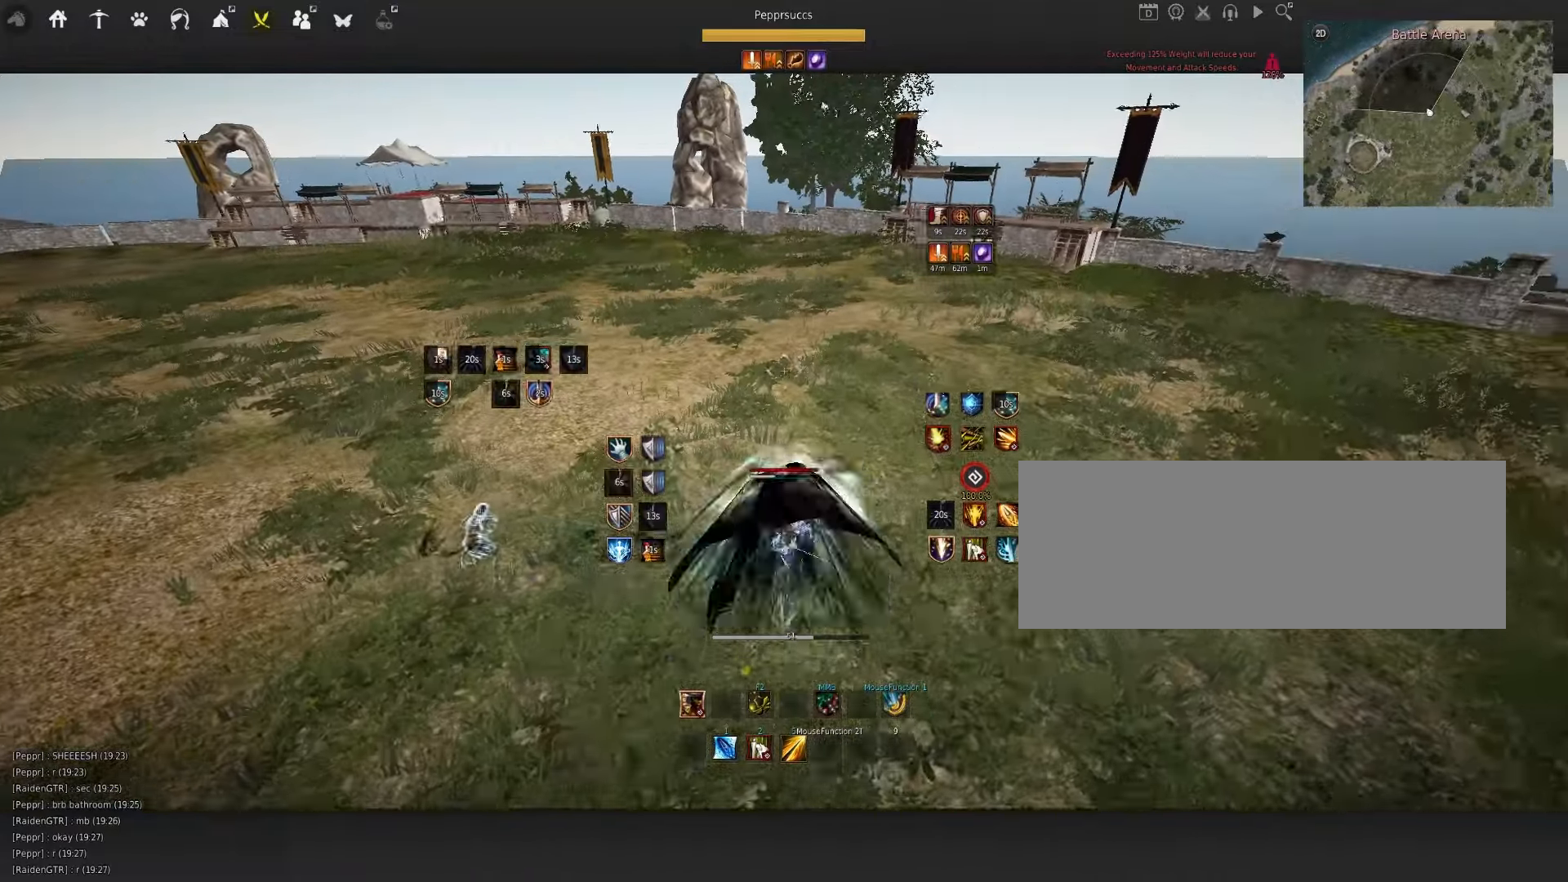
{"keys": ["d", "q"], "mouse": [], "events": [[150, "f", "up"], [167, "w", "up"], [334, "q", "down"], [384, "d", "down"]]}
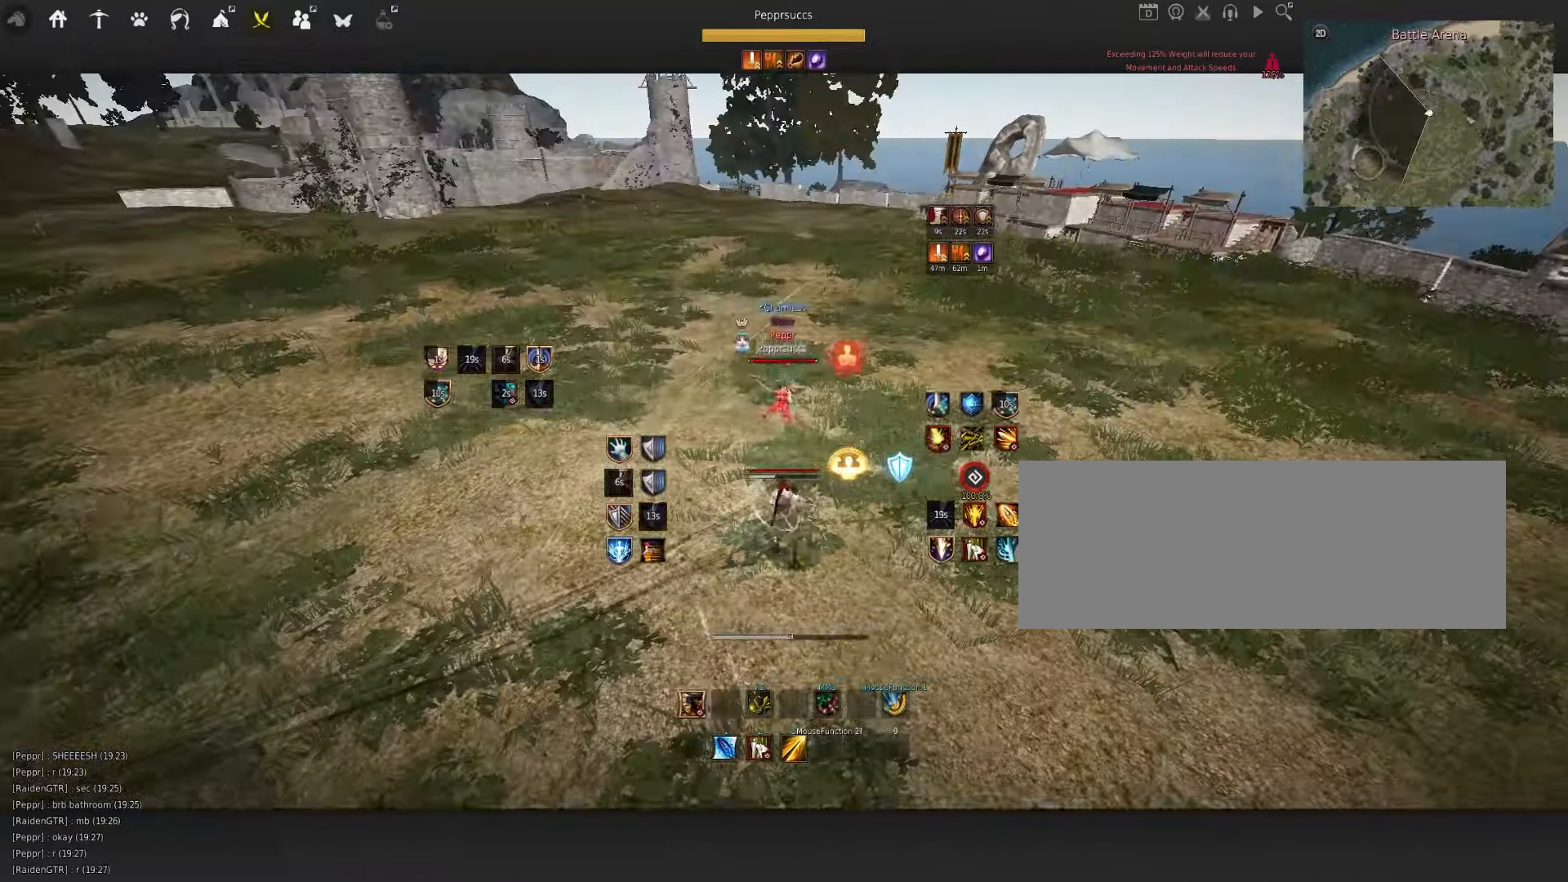
{"keys": ["w"], "mouse": ["left"], "events": [[67, "w", "down"], [84, "q", "up"], [134, "d", "up"], [384, "mouse_left", "down"]]}
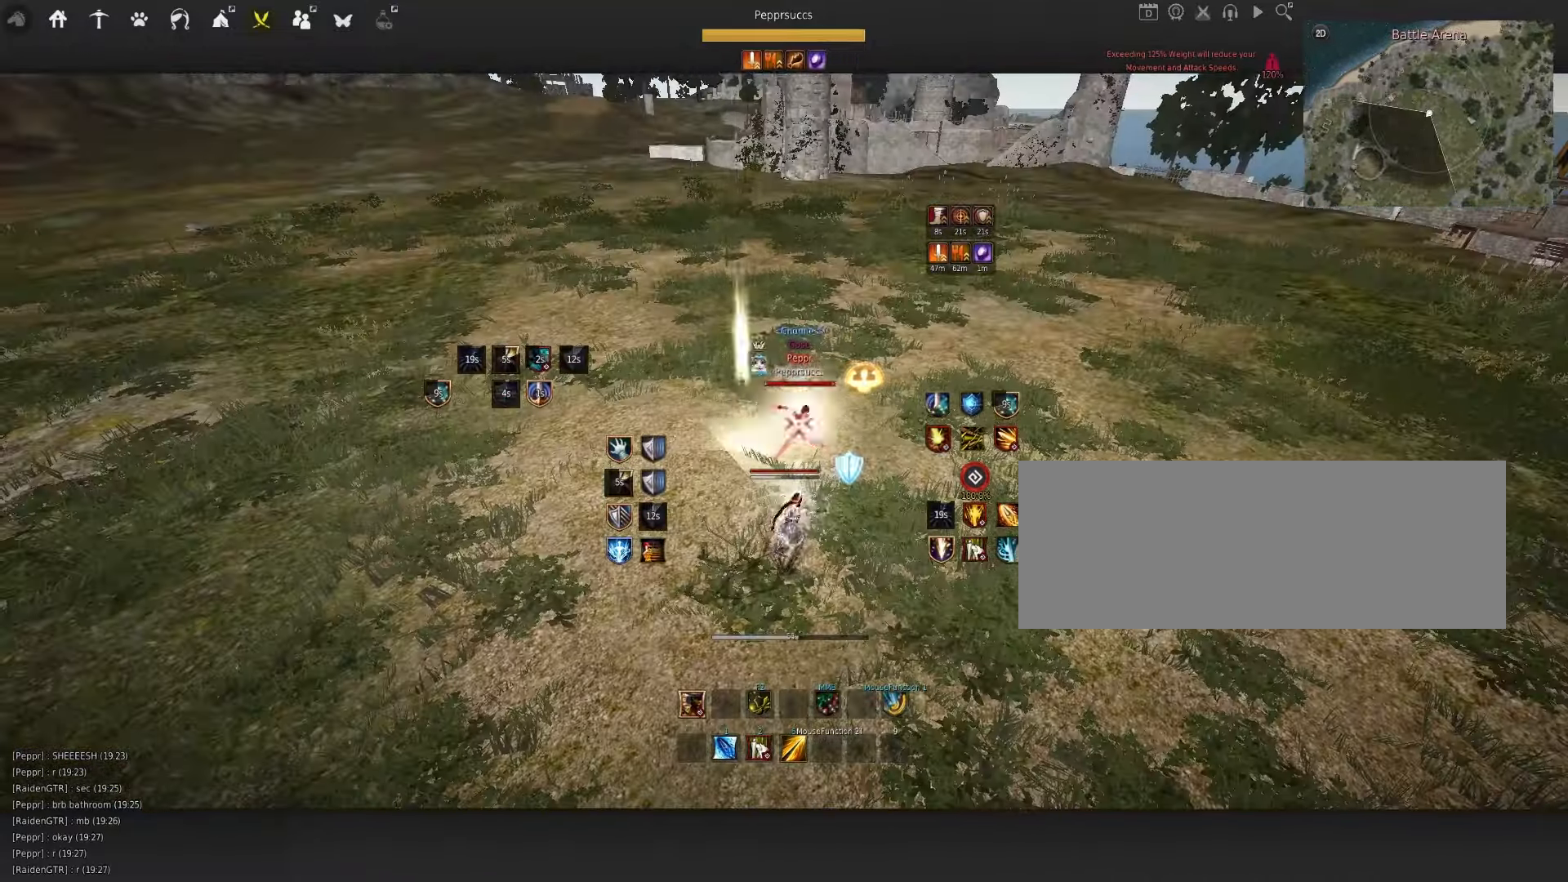
{"keys": ["w"], "mouse": ["left"], "events": []}
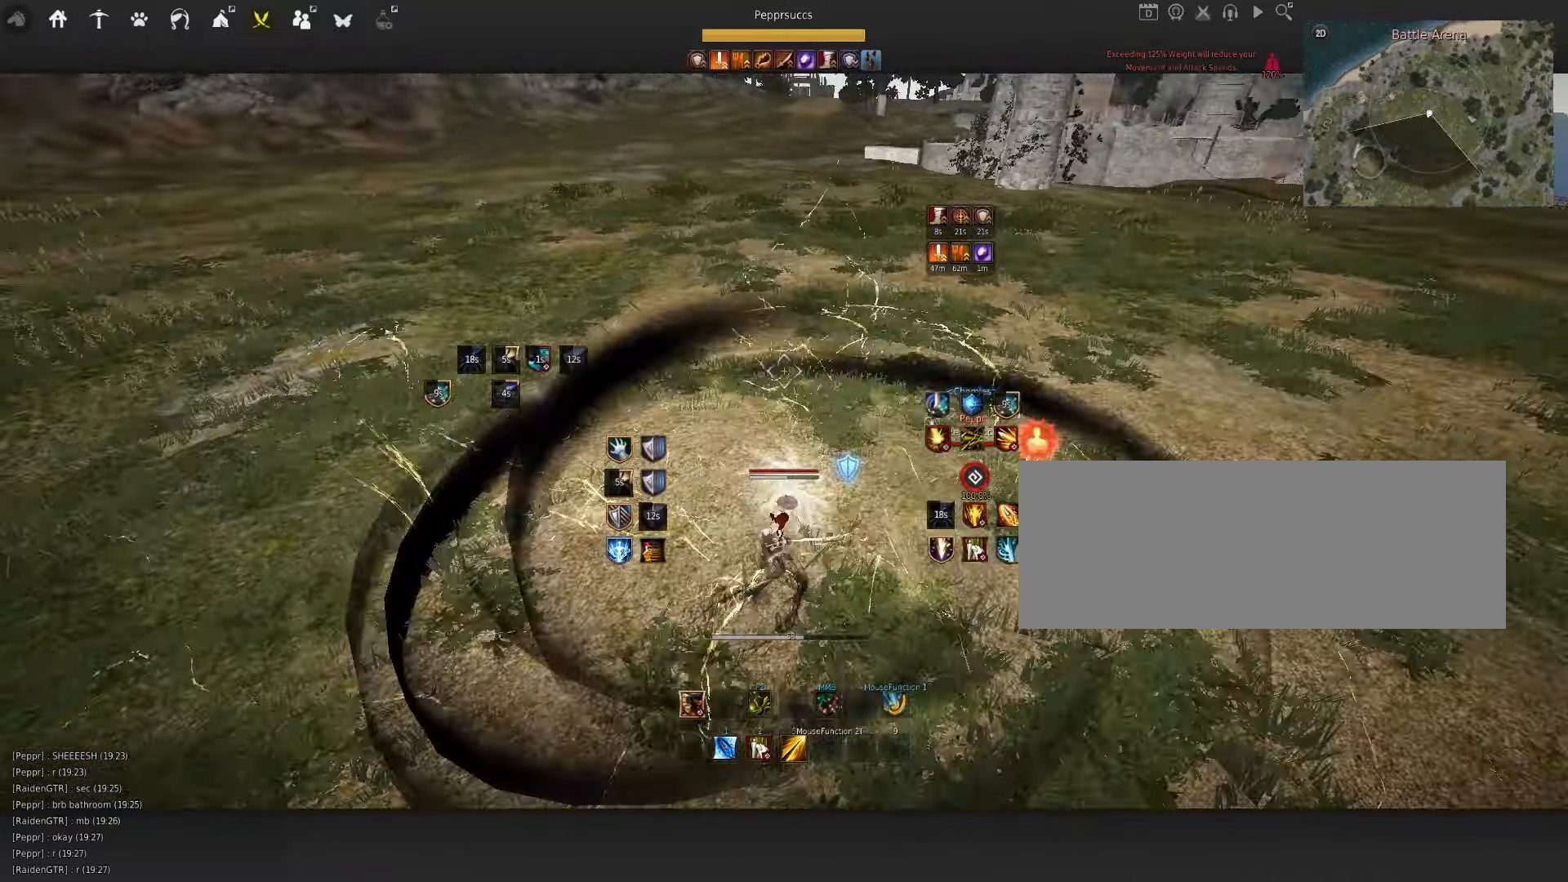
{"keys": [], "mouse": [], "events": [[500, "mouse_left", "up"], [500, "w", "up"]]}
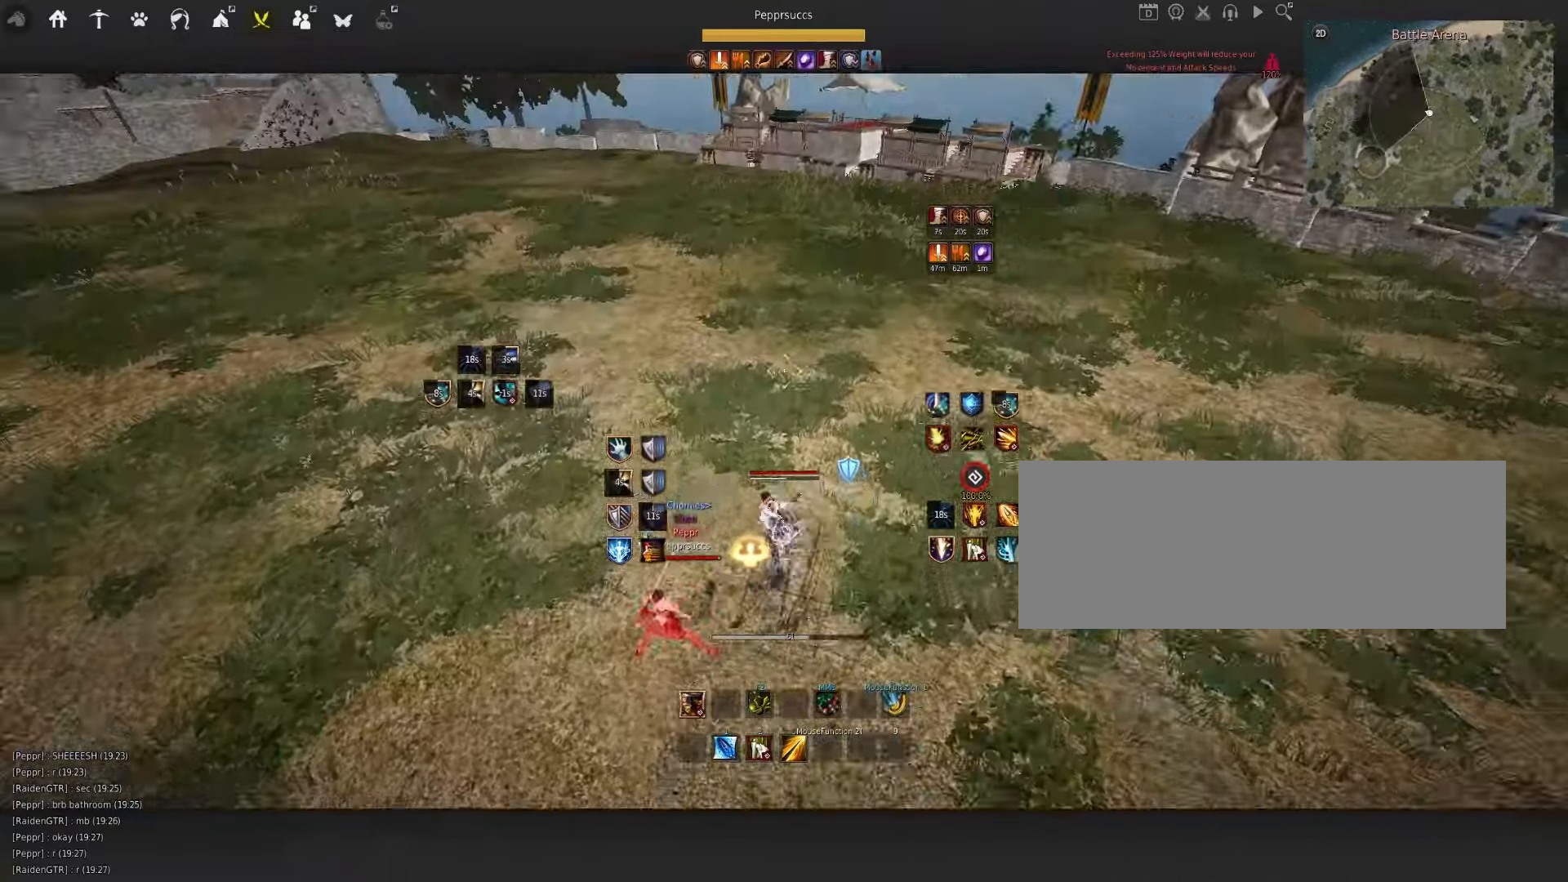
{"keys": ["a"], "mouse": [], "events": [[167, "a", "down"]]}
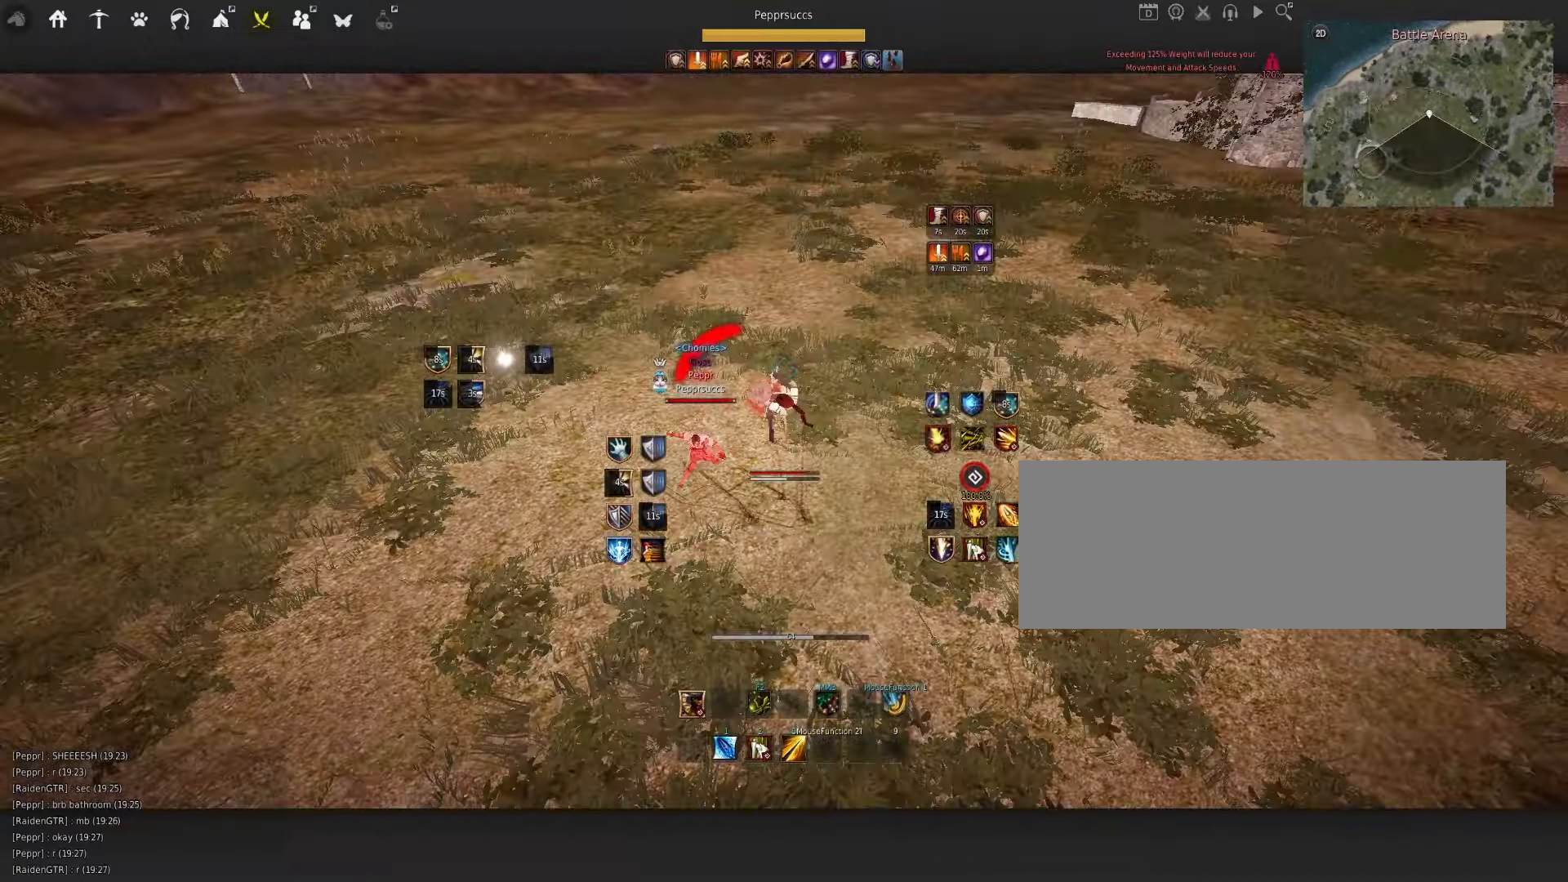
{"keys": ["d", "q"], "mouse": ["left", "right"], "events": [[217, "a", "up"], [400, "q", "down"], [434, "d", "down"], [484, "mouse_right", "down"], [500, "mouse_left", "down"]]}
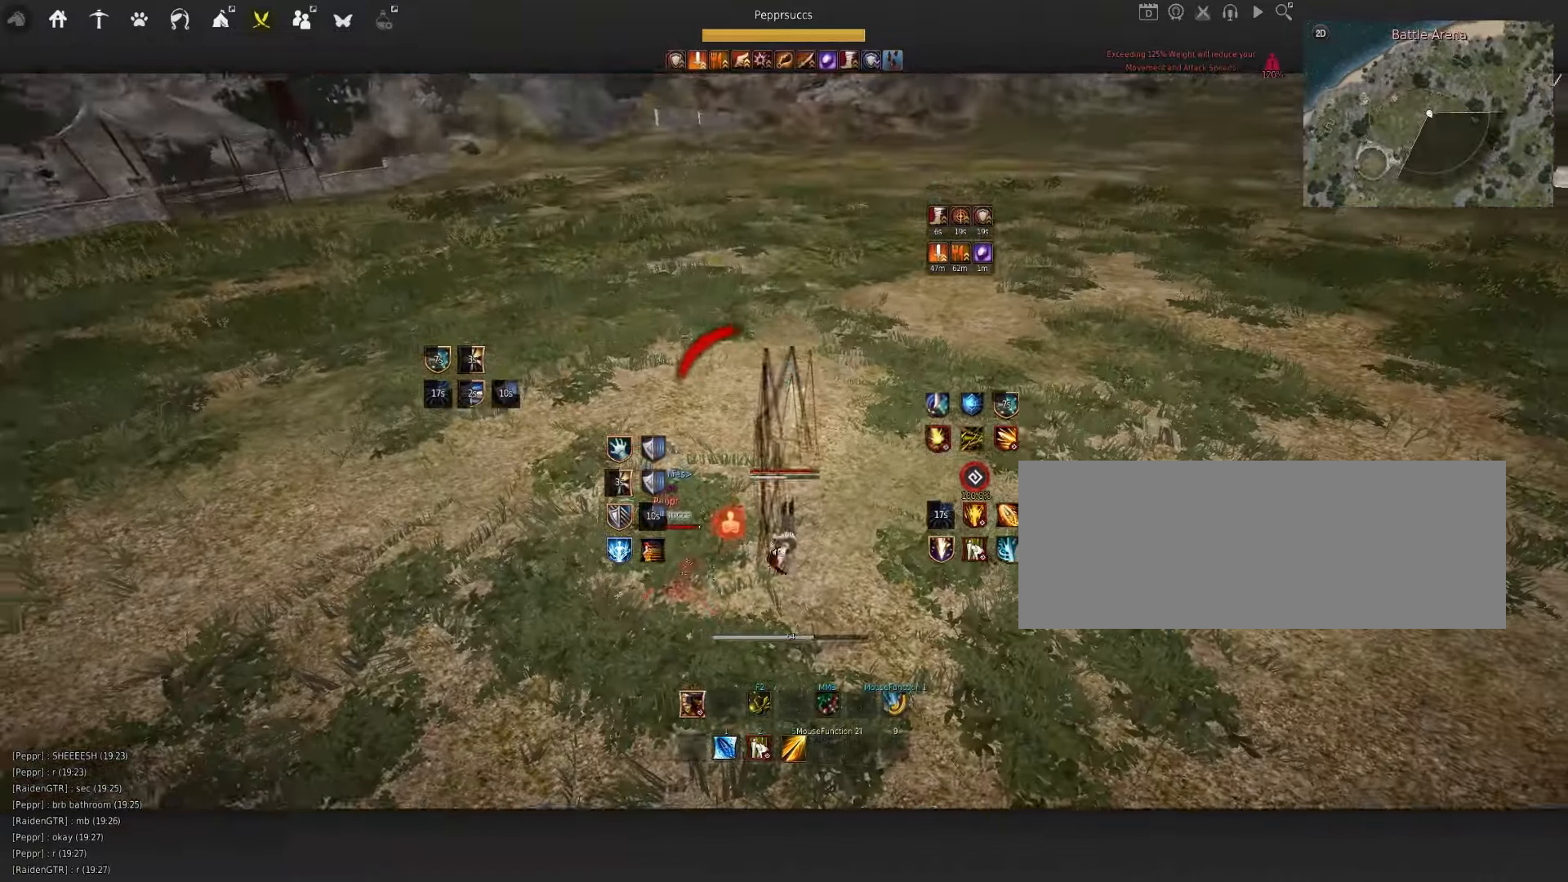
{"keys": ["d", "q"], "mouse": [], "events": [[233, "mouse_left", "up"], [250, "mouse_right", "up"]]}
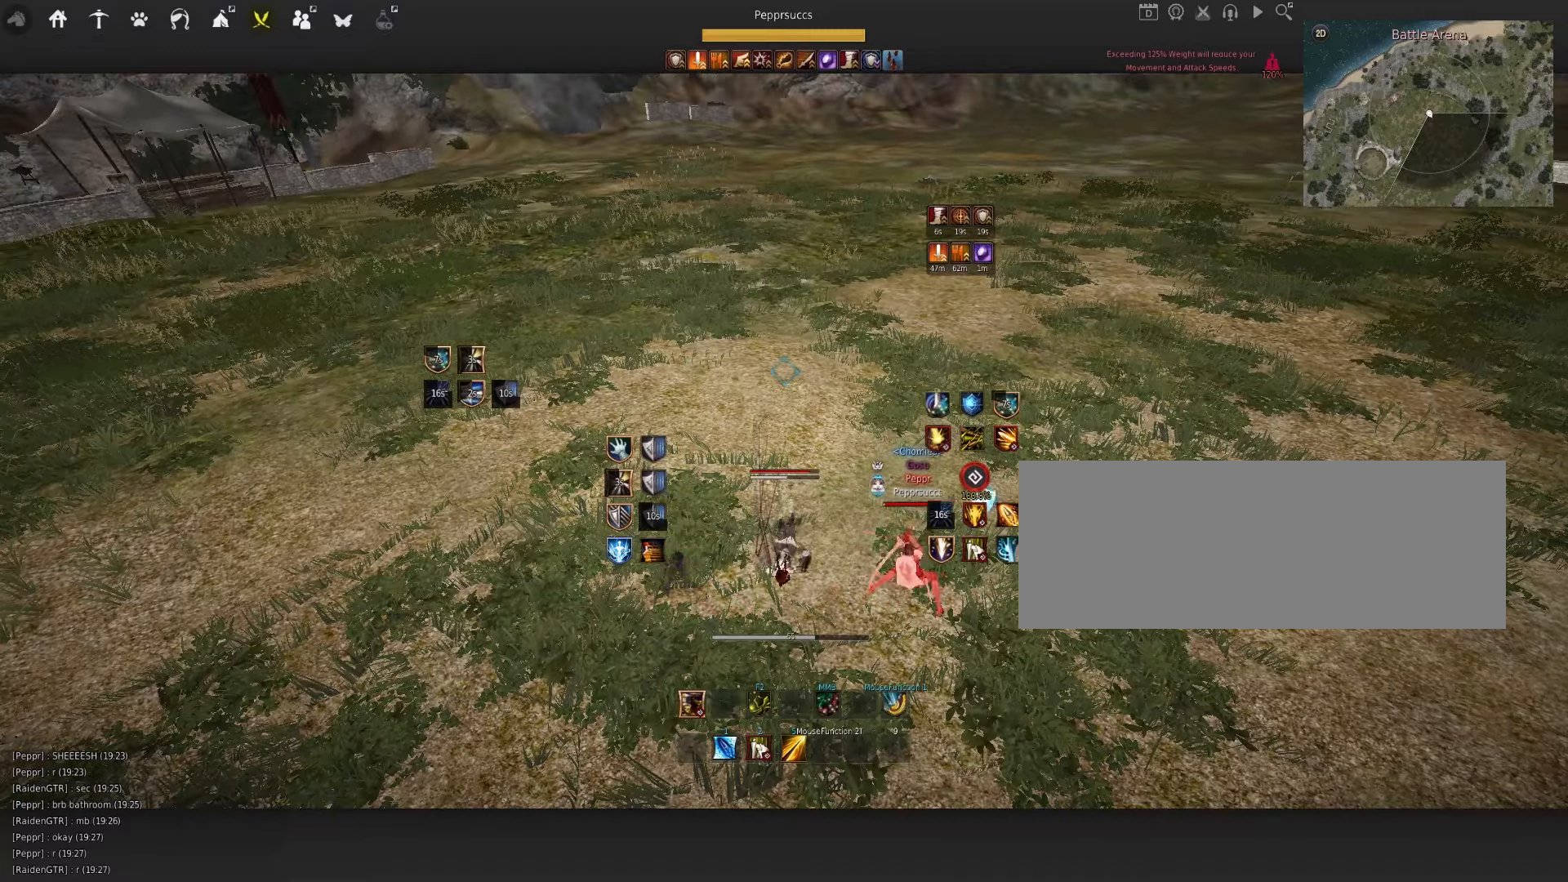
{"keys": ["d", "q"], "mouse": [], "events": []}
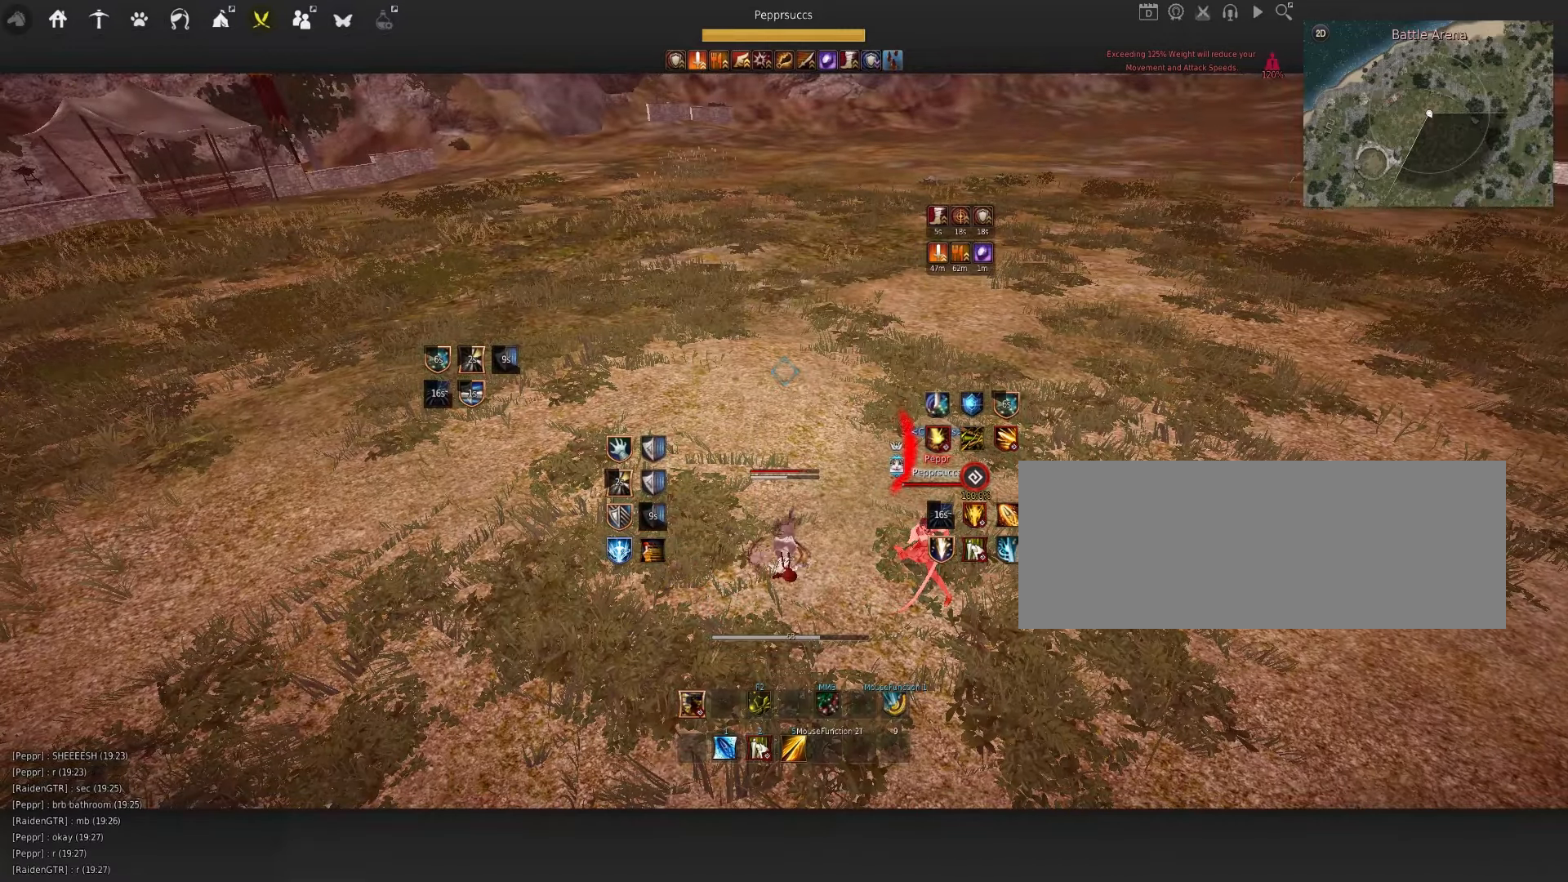
{"keys": ["d", "q"], "mouse": [], "events": []}
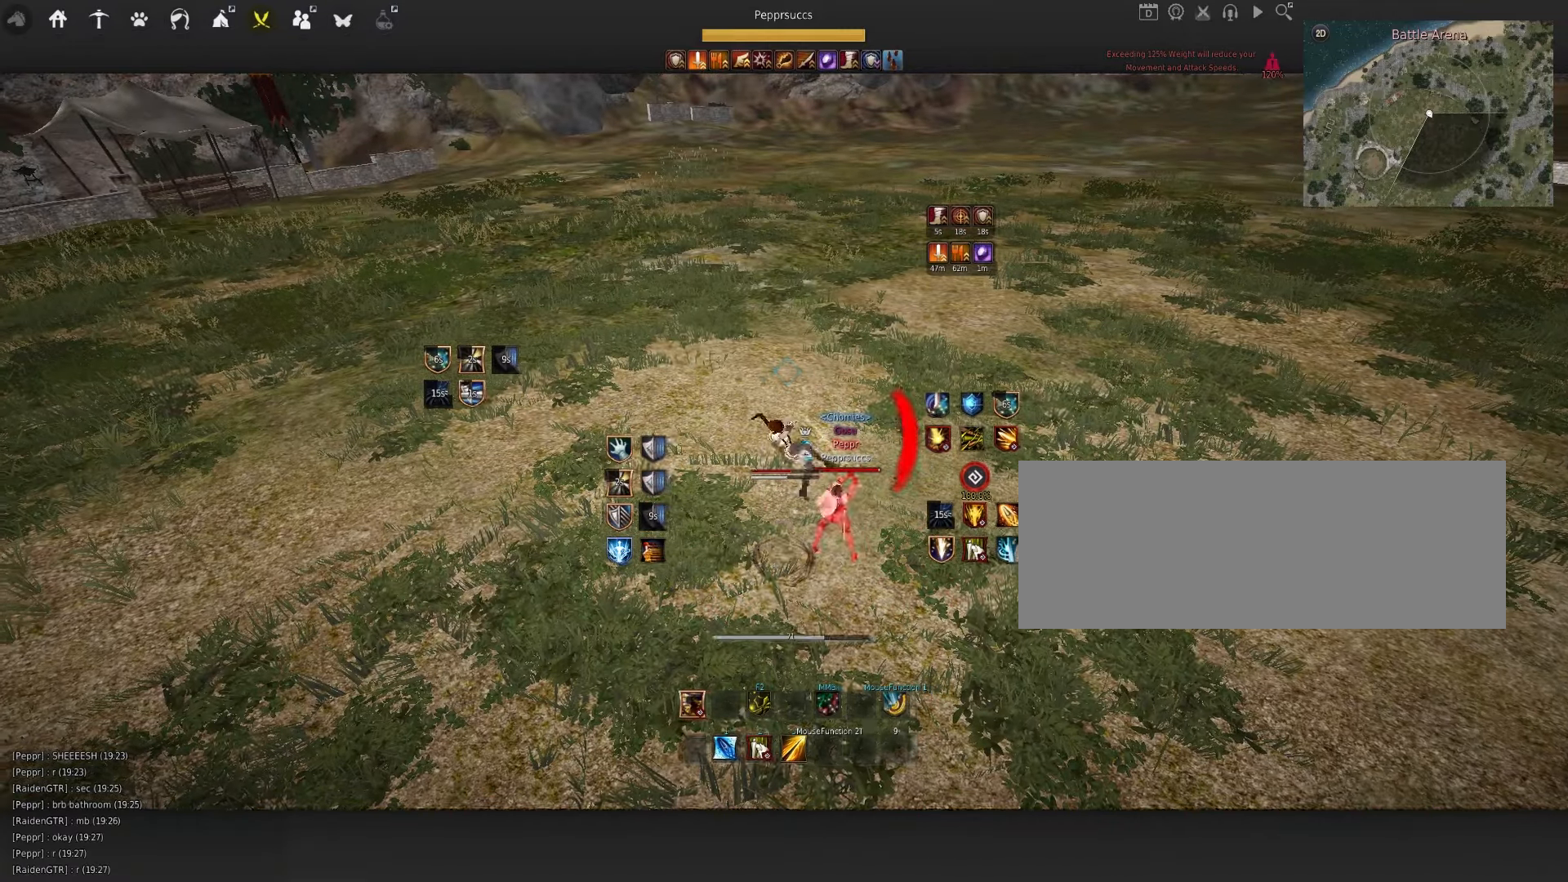
{"keys": ["d", "q"], "mouse": [], "events": [[133, "mouse_left", "down"], [300, "mouse_left", "up"]]}
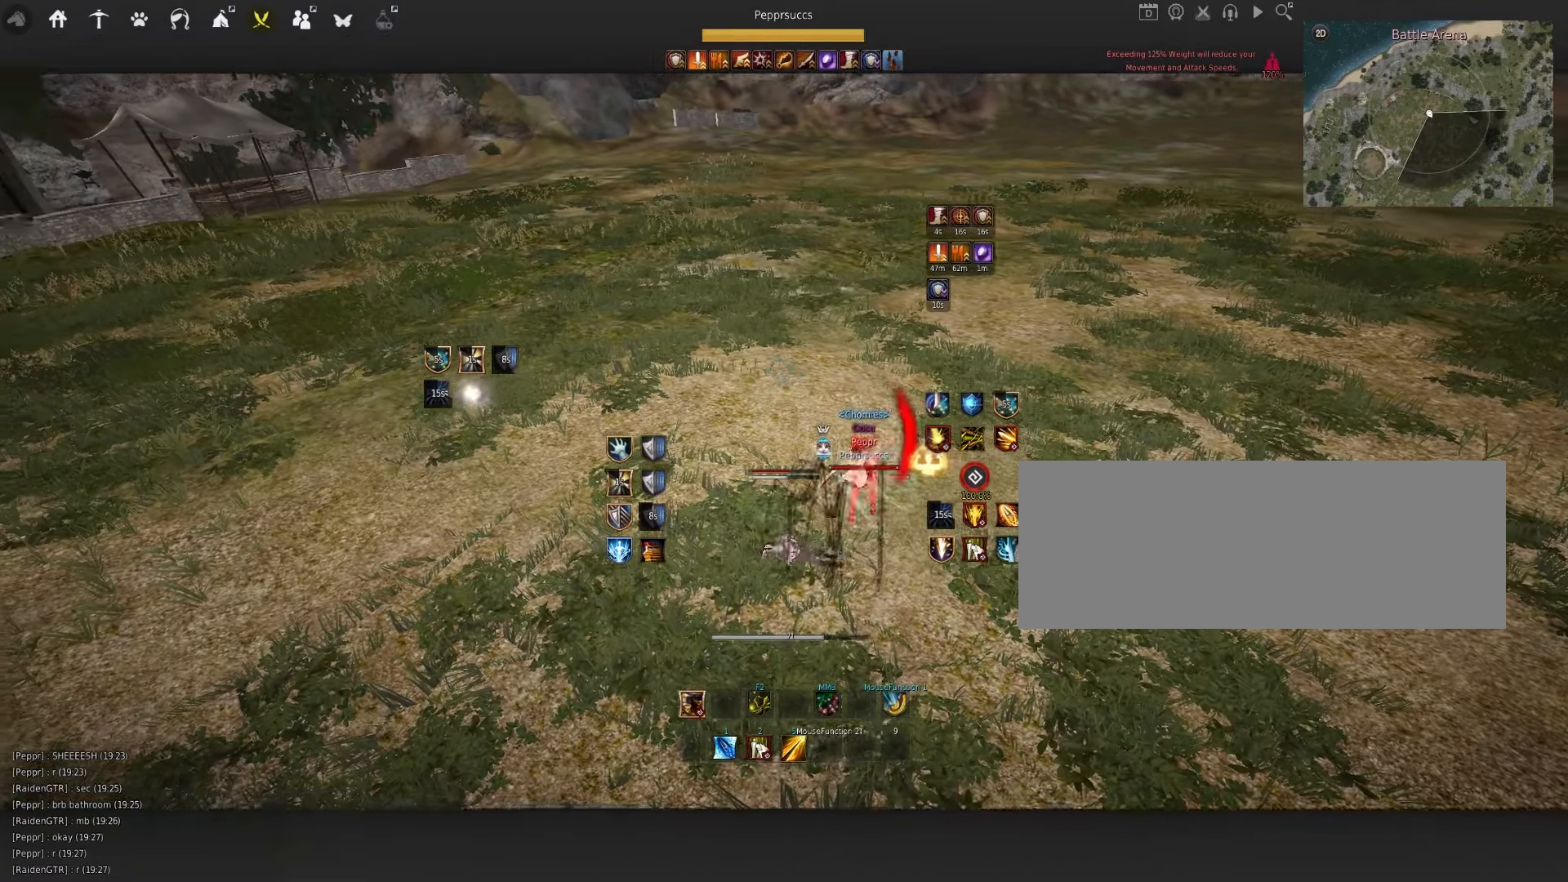
{"keys": ["d", "q"], "mouse": [], "events": [[300, "mouse_left", "down"], [433, "mouse_left", "up"]]}
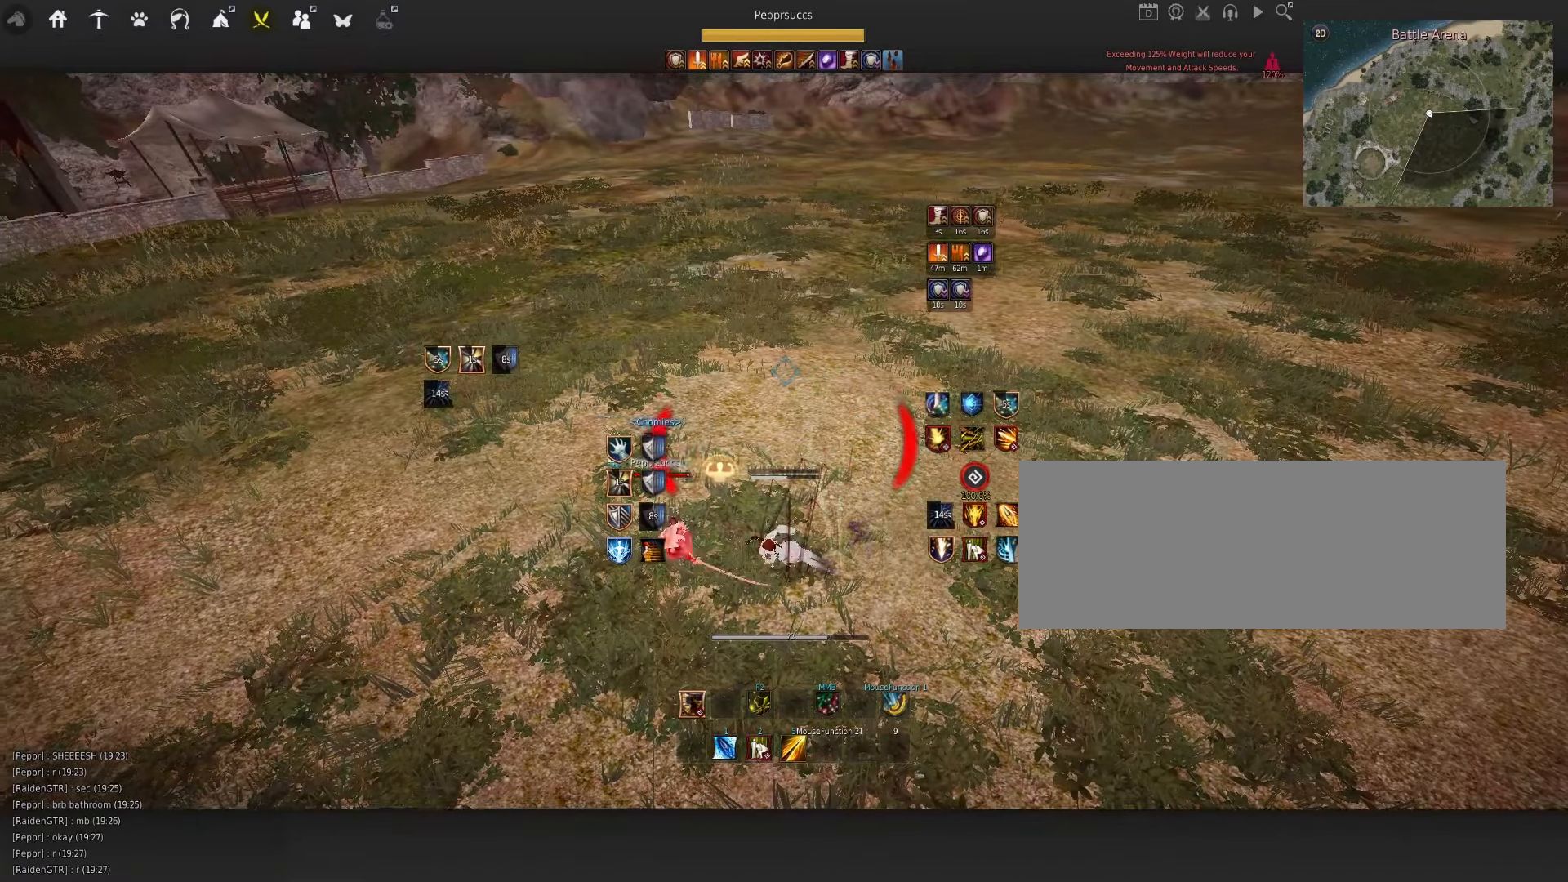
{"keys": ["d", "q"], "mouse": [], "events": []}
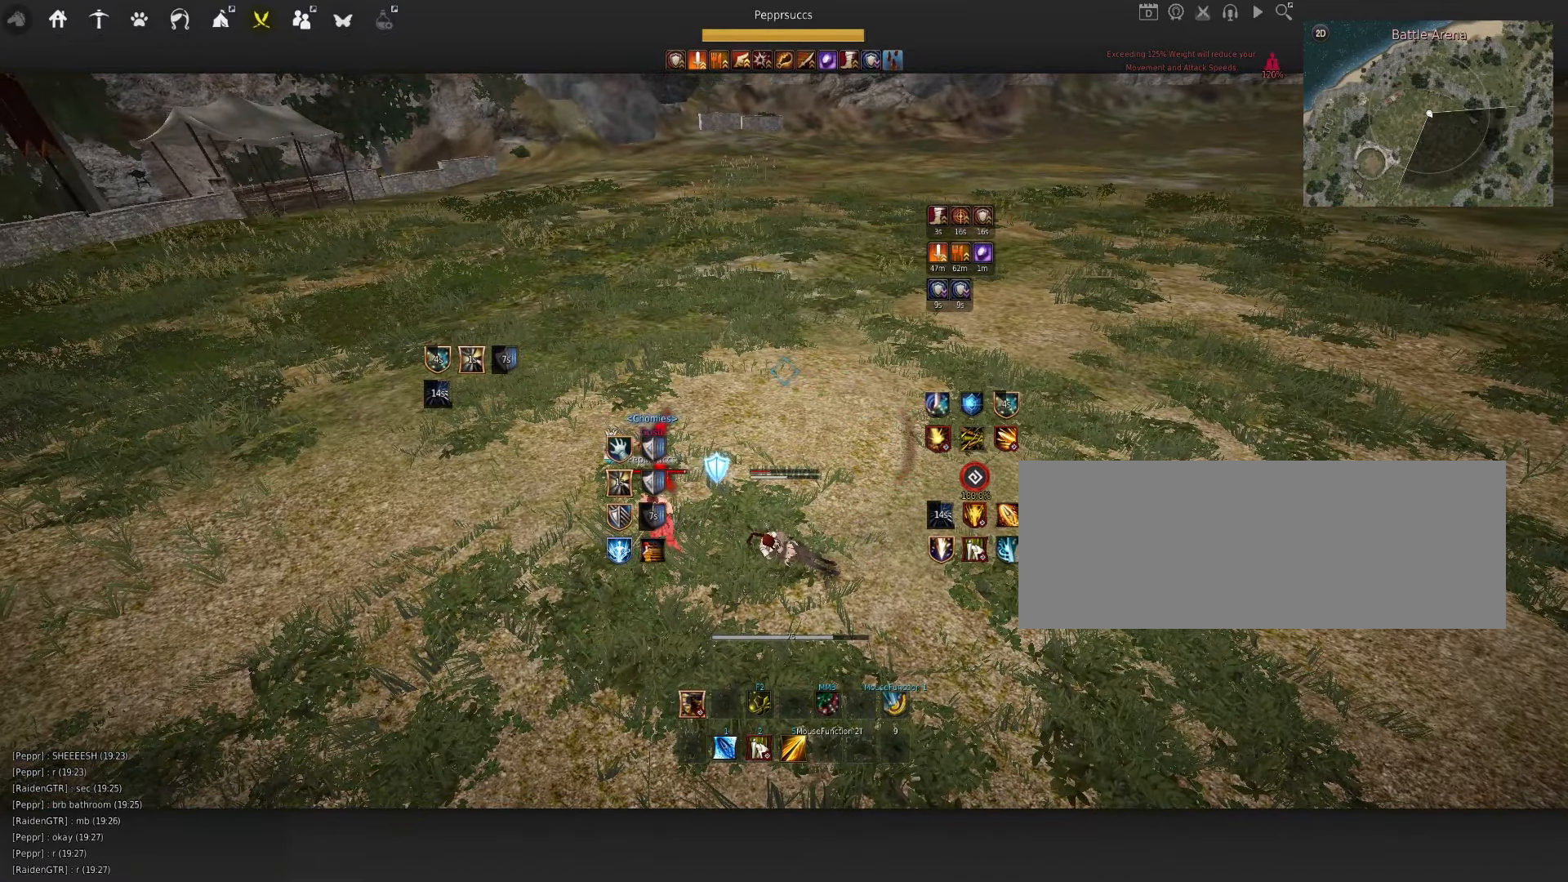
{"keys": ["d", "q"], "mouse": [], "events": []}
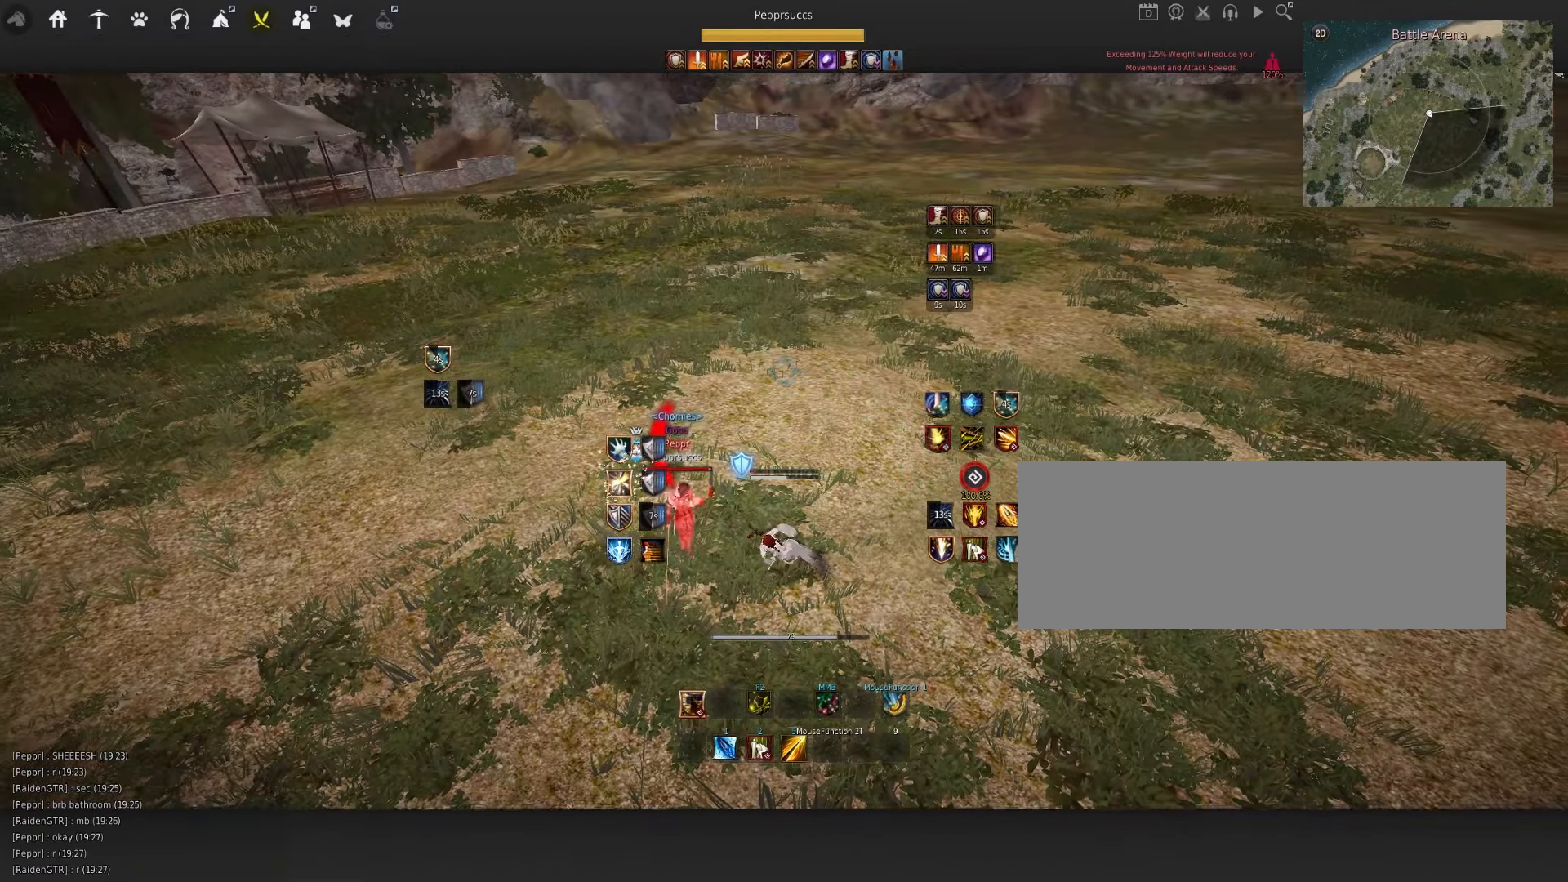
{"keys": ["d", "q"], "mouse": [], "events": []}
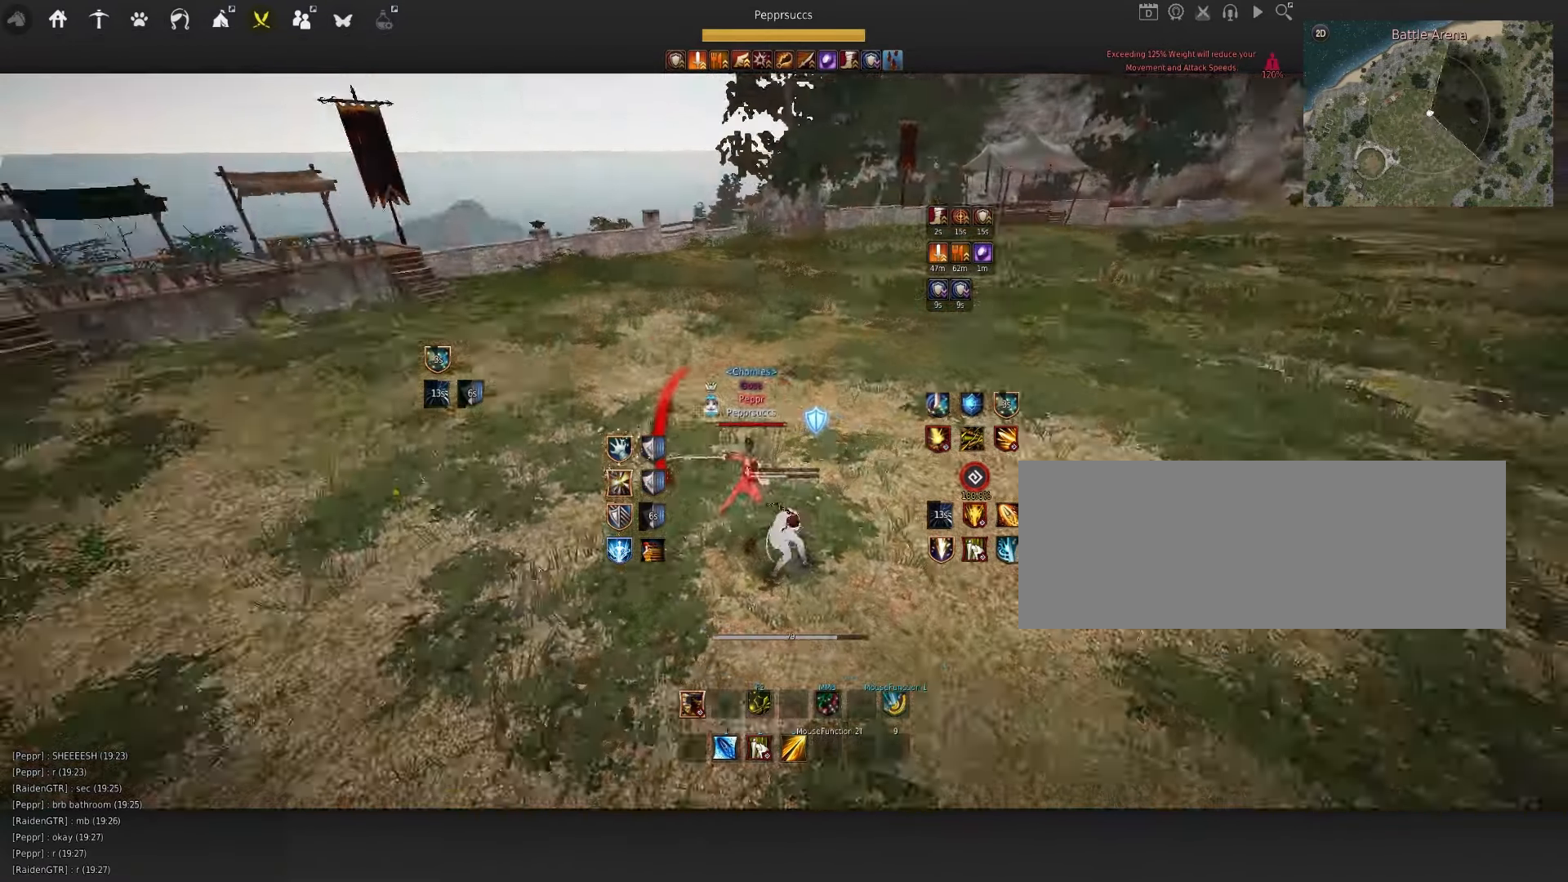
{"keys": [], "mouse": [], "events": [[483, "d", "up"], [500, "q", "up"]]}